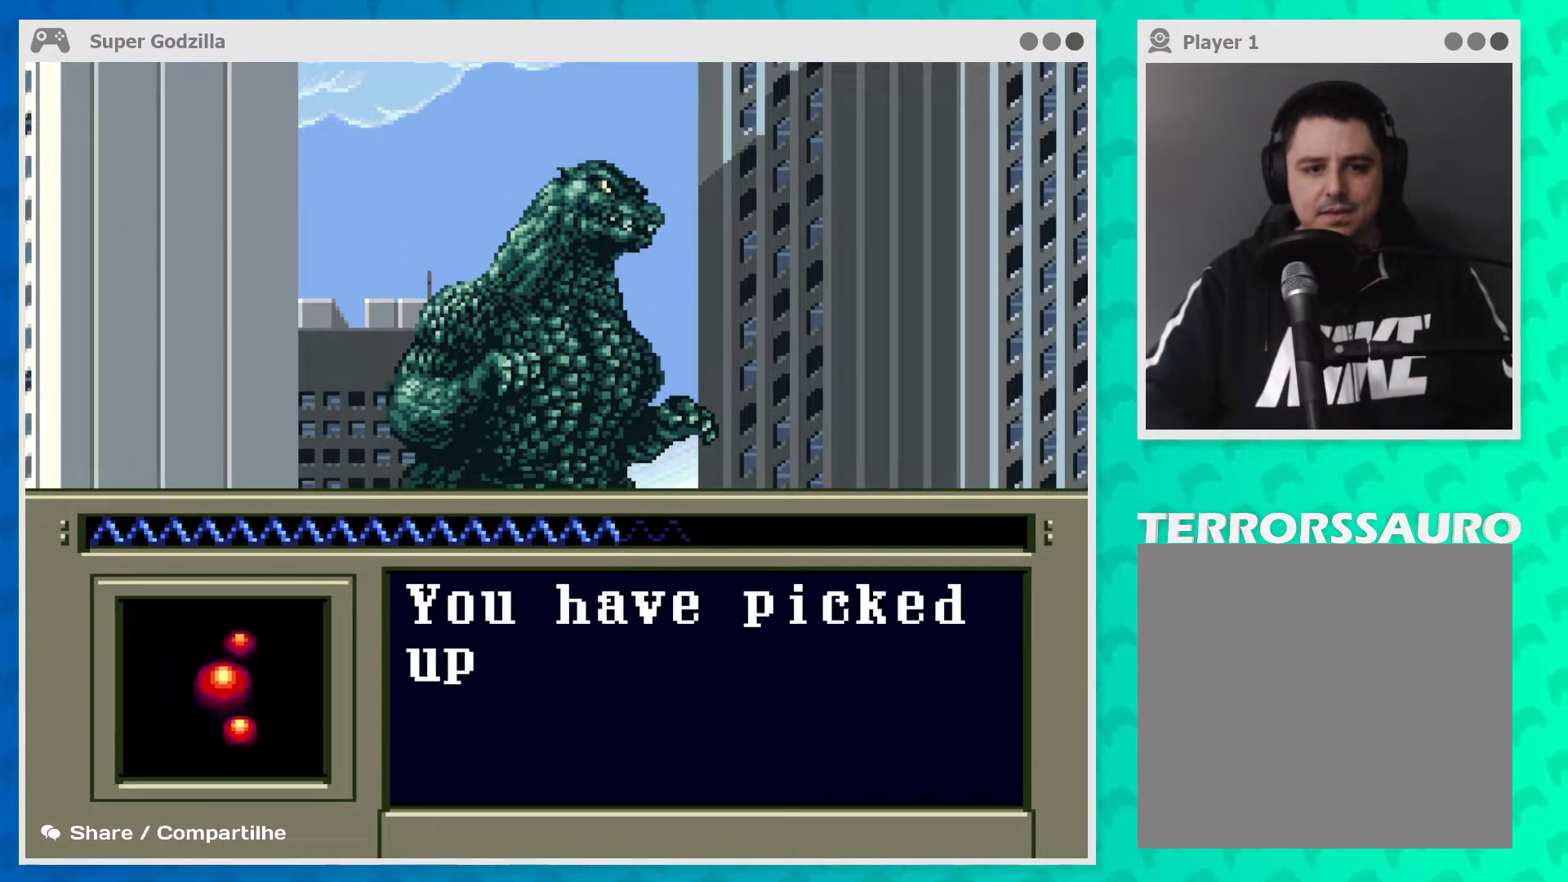
Gameplay with a controller (Xbox layout); each line is a JSON object with the inputs held at the frame after it. "events" lists button and stick changes between this image and that frame as [ms after this image, input, new state], when the widget could be followed in between. Not read: L1 L3 R1 R3 right_stick.
{"buttons": ["A"], "left_stick": "center", "events": [[483, "A", "down"]]}
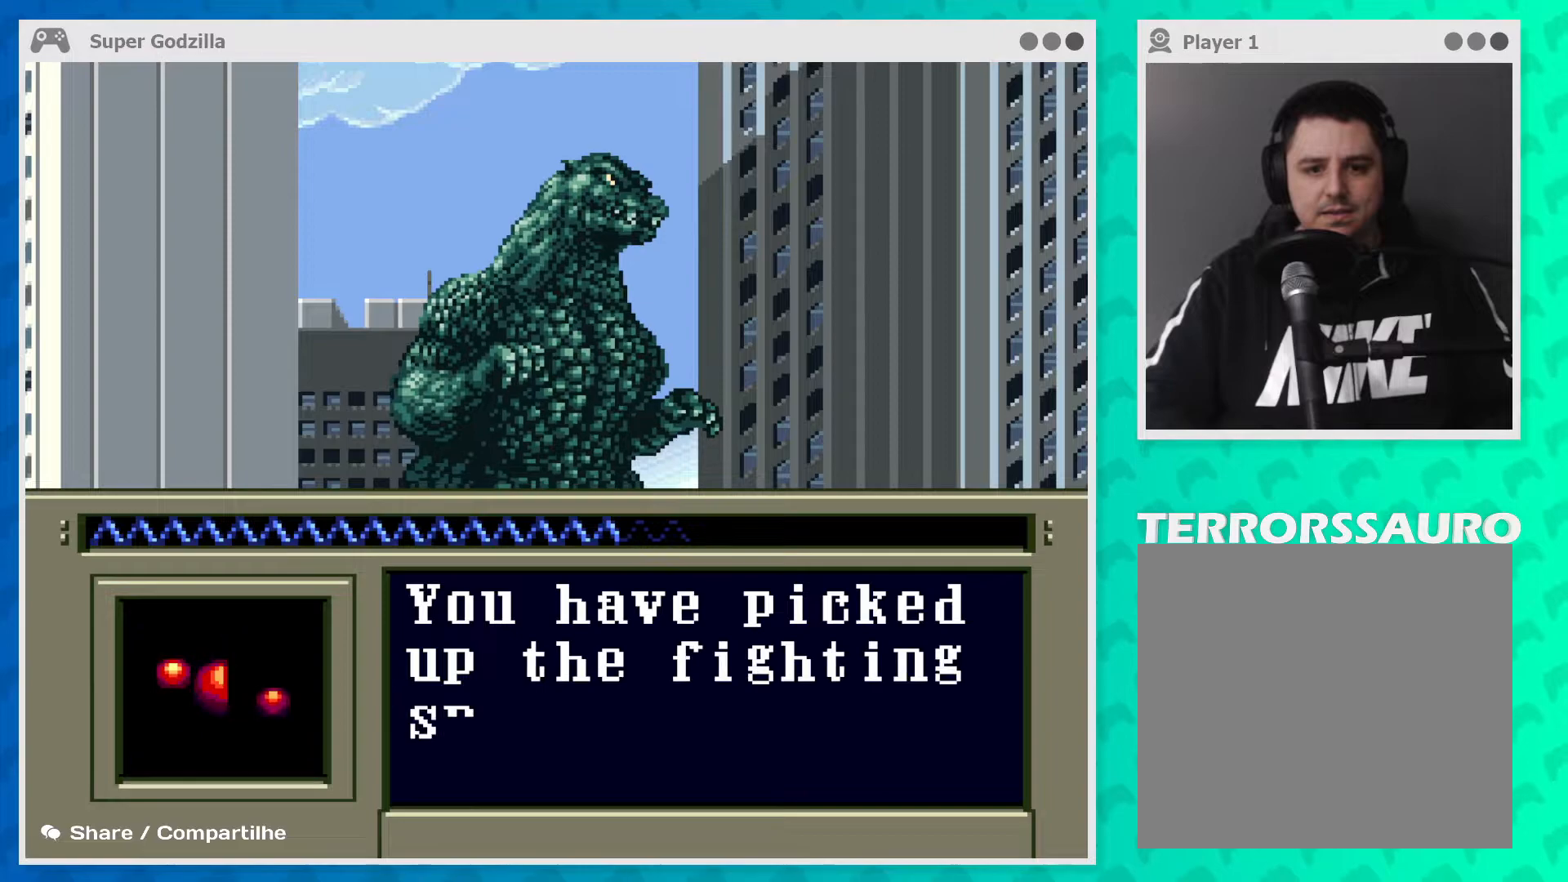
{"buttons": [], "left_stick": "center", "events": [[183, "A", "up"]]}
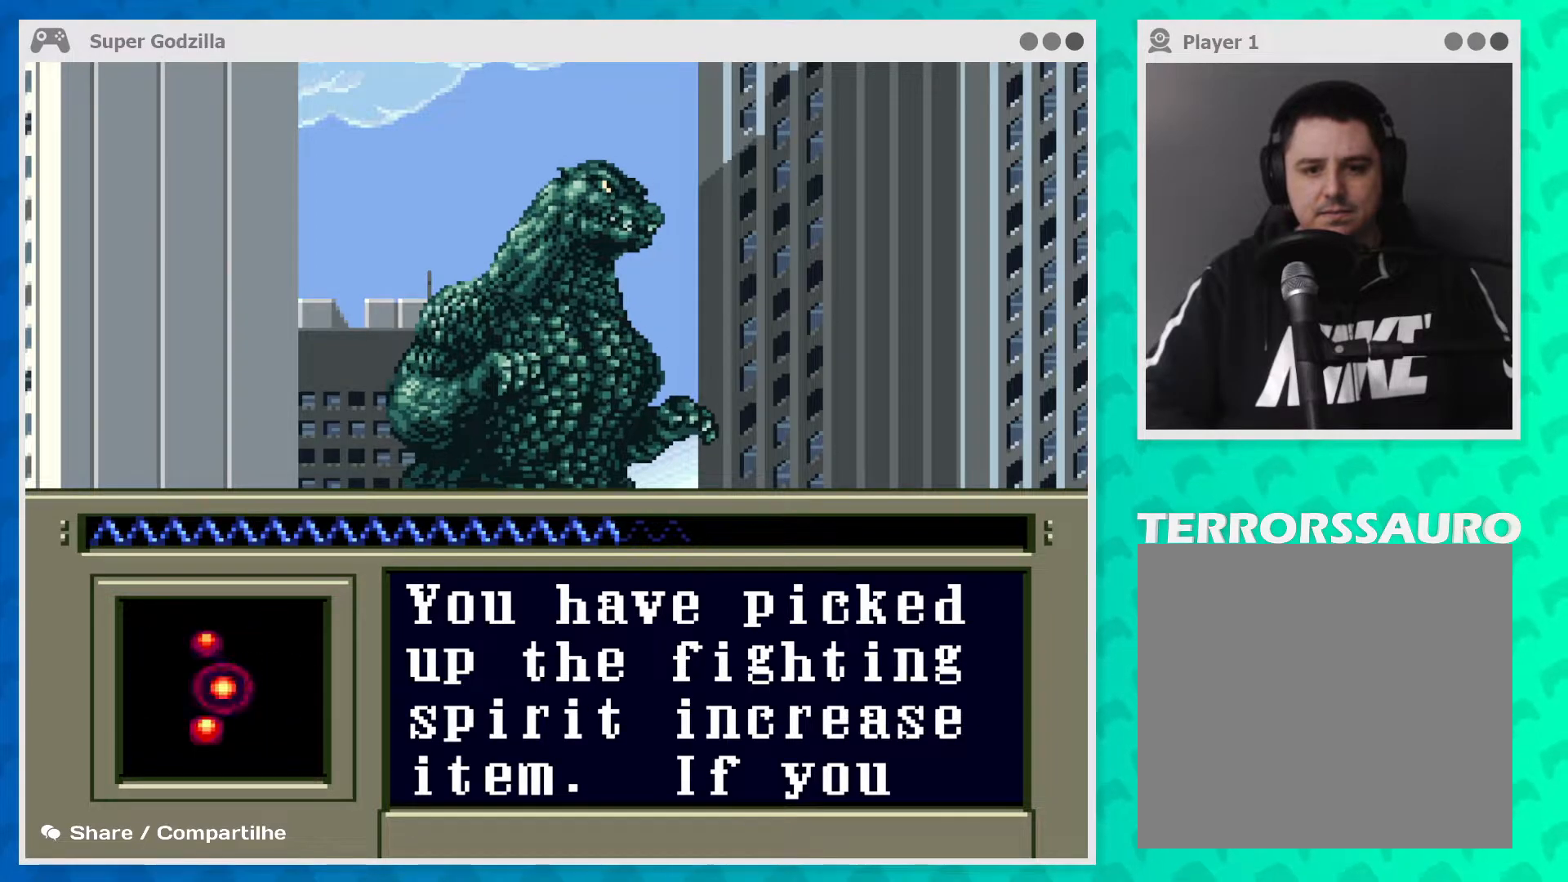
{"buttons": [], "left_stick": "center", "events": []}
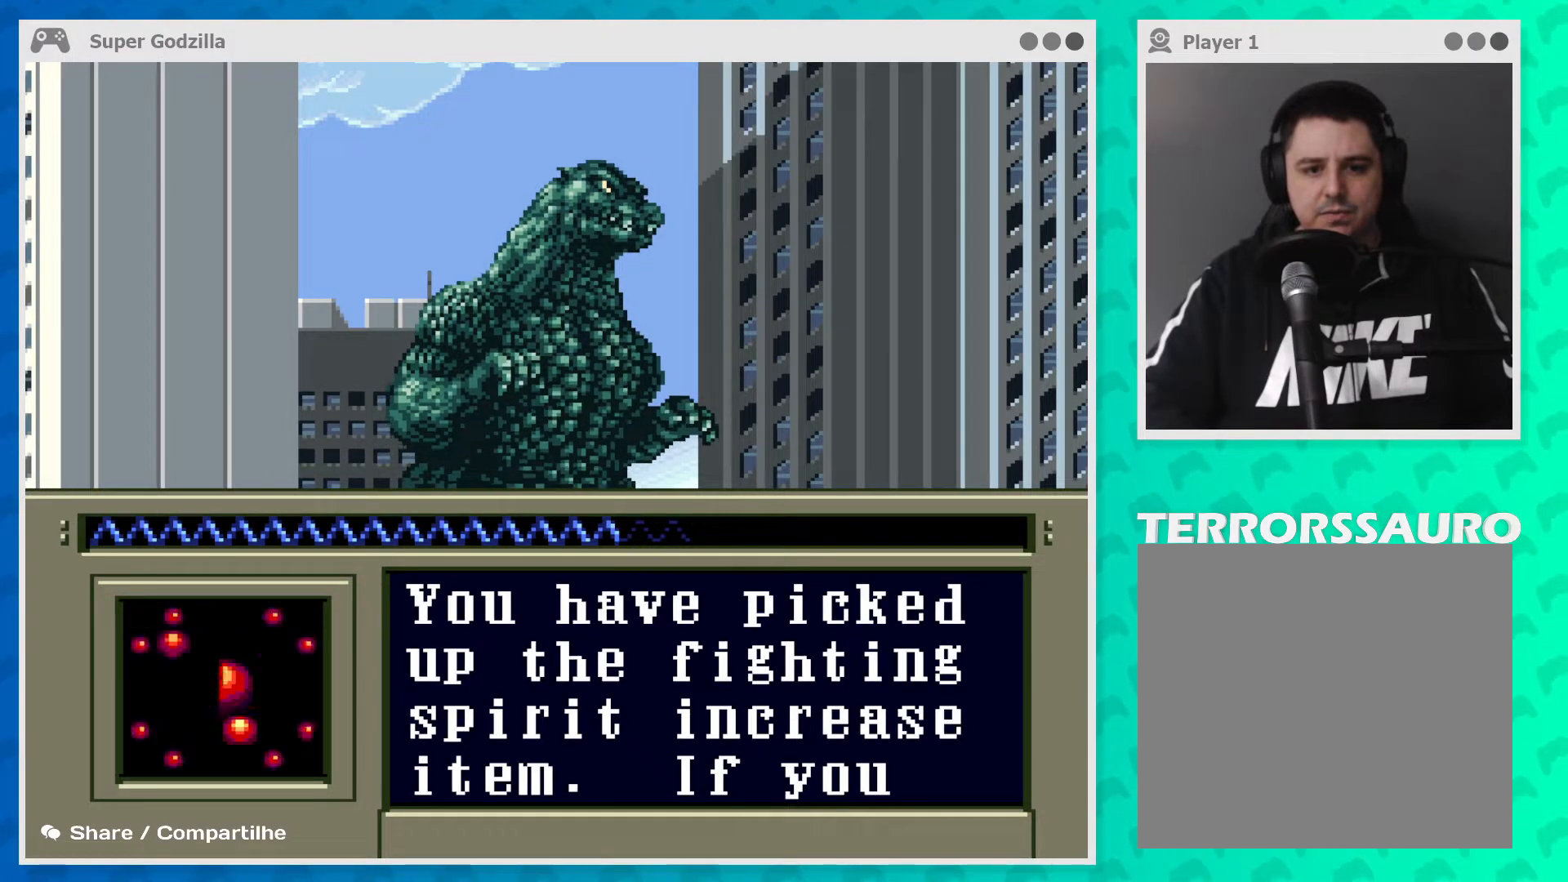
{"buttons": [], "left_stick": "center", "events": [[200, "A", "down"], [367, "A", "up"]]}
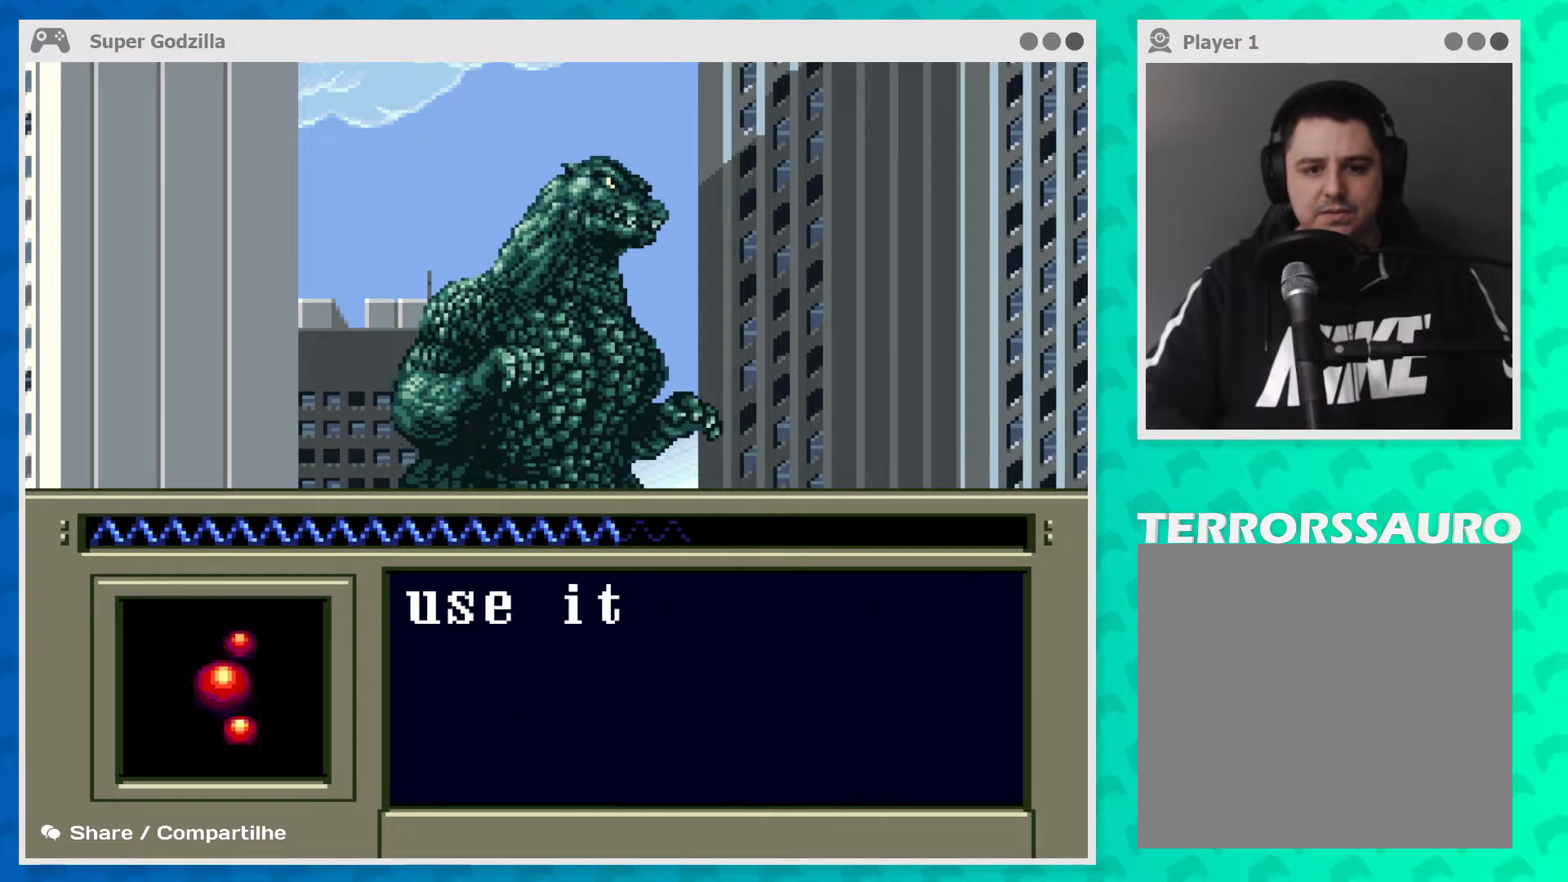
{"buttons": [], "left_stick": "center", "events": []}
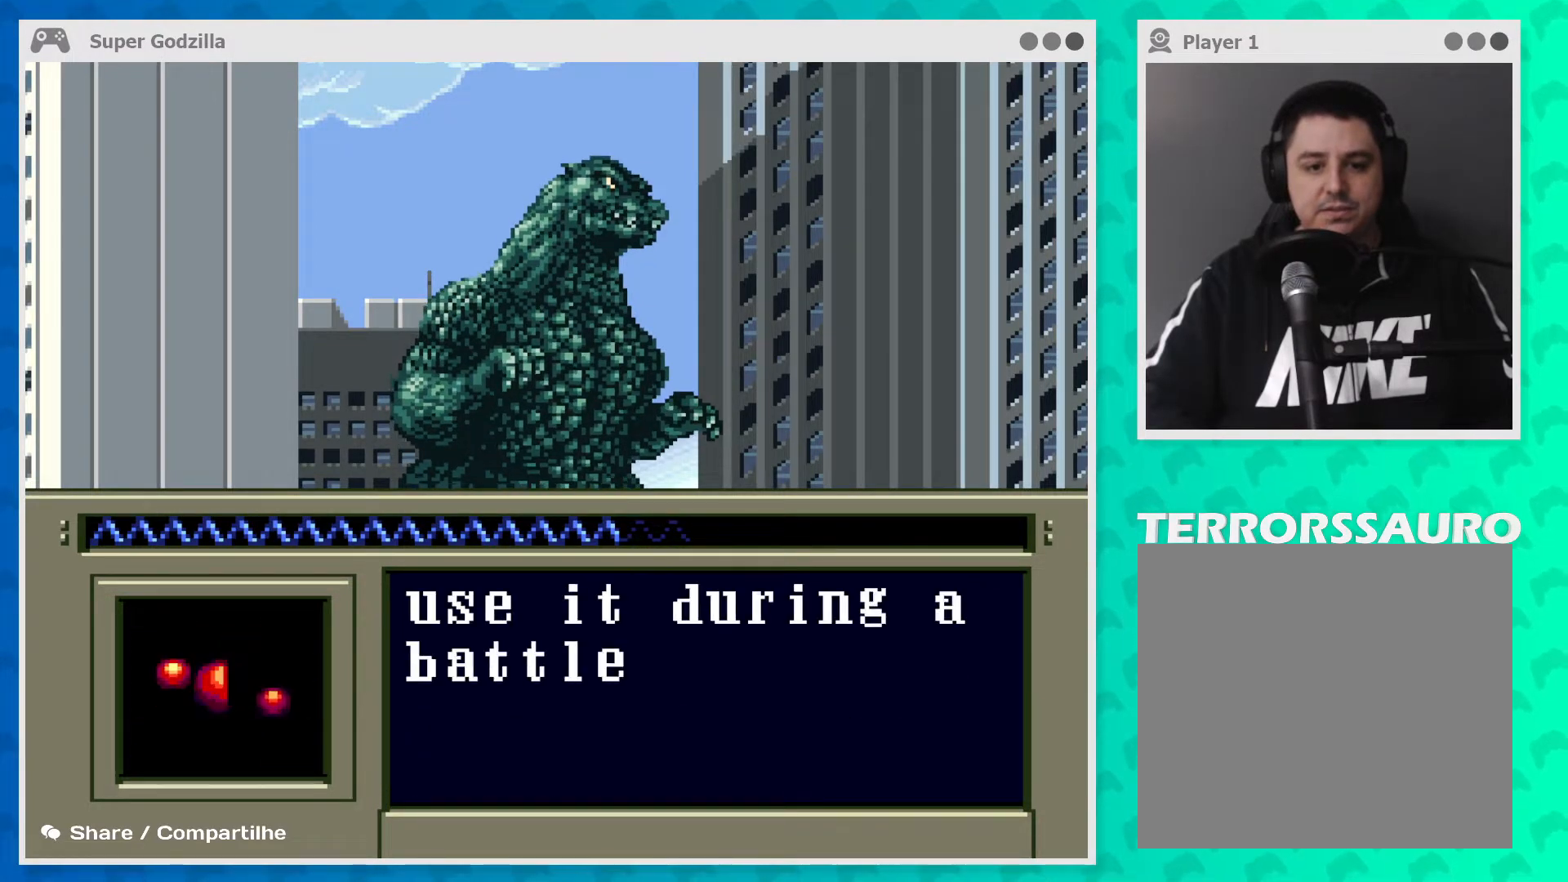
{"buttons": ["A"], "left_stick": "center", "events": [[500, "A", "down"]]}
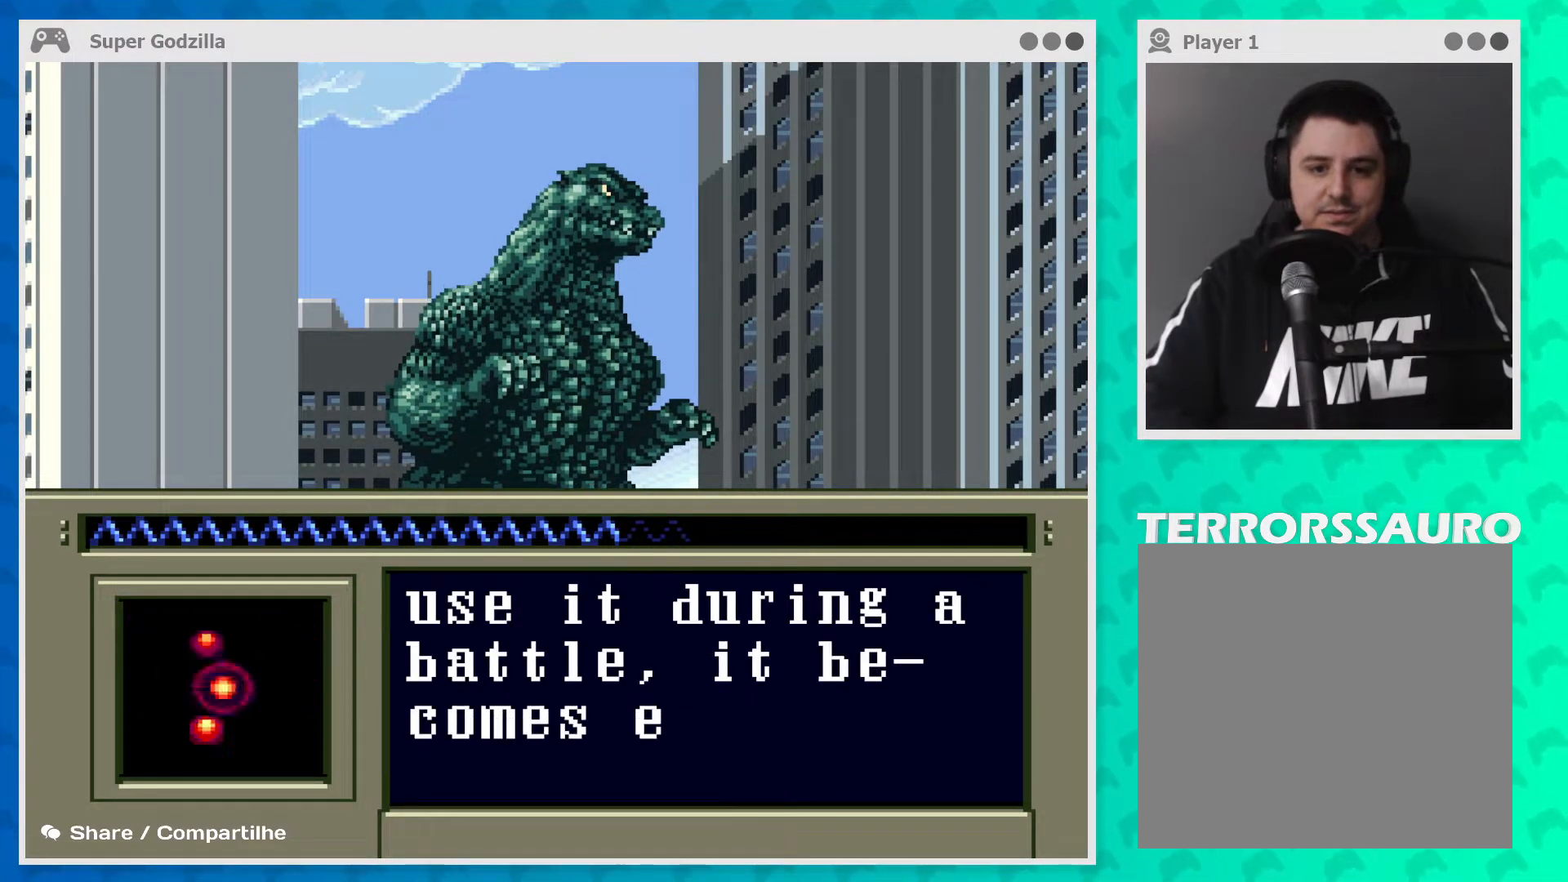
{"buttons": [], "left_stick": "center", "events": [[183, "A", "up"]]}
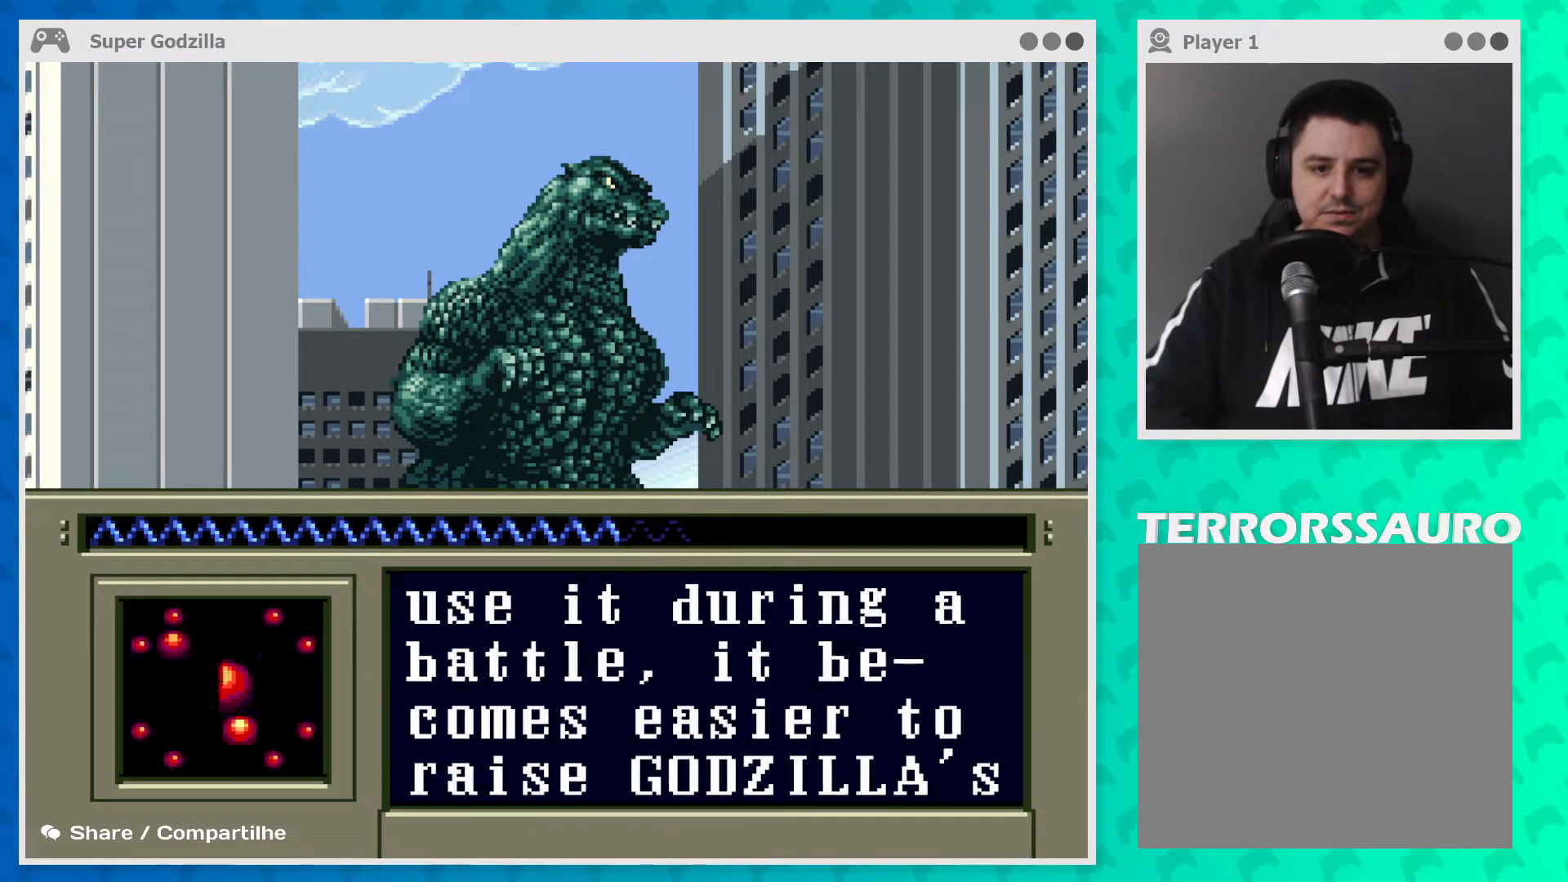
{"buttons": [], "left_stick": "center", "events": [[83, "A", "down"], [233, "A", "up"]]}
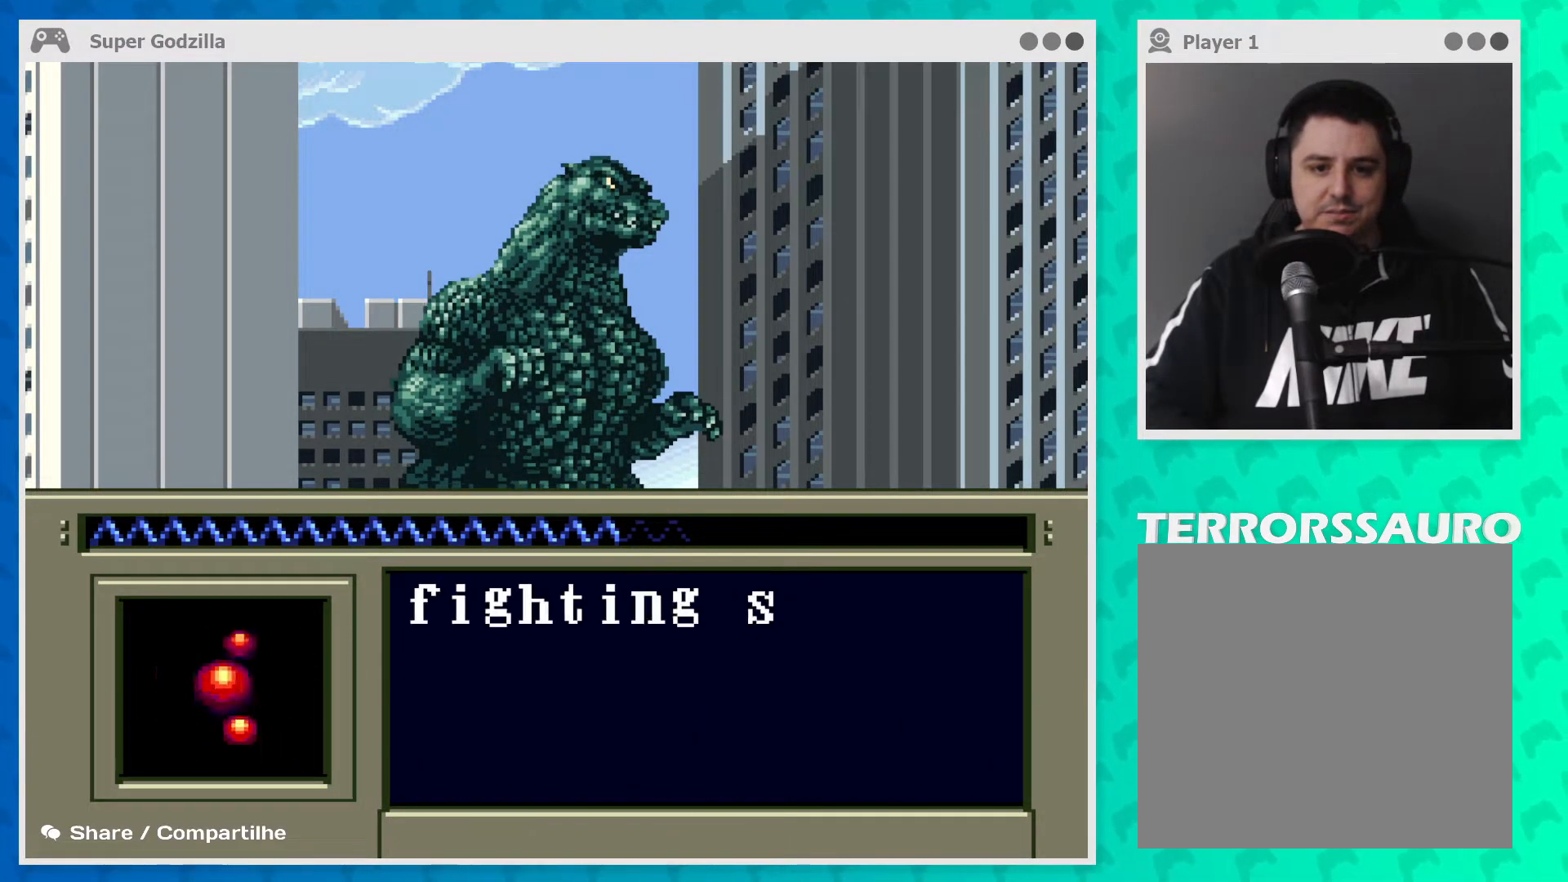
{"buttons": [], "left_stick": "center", "events": [[267, "A", "down"], [417, "A", "up"]]}
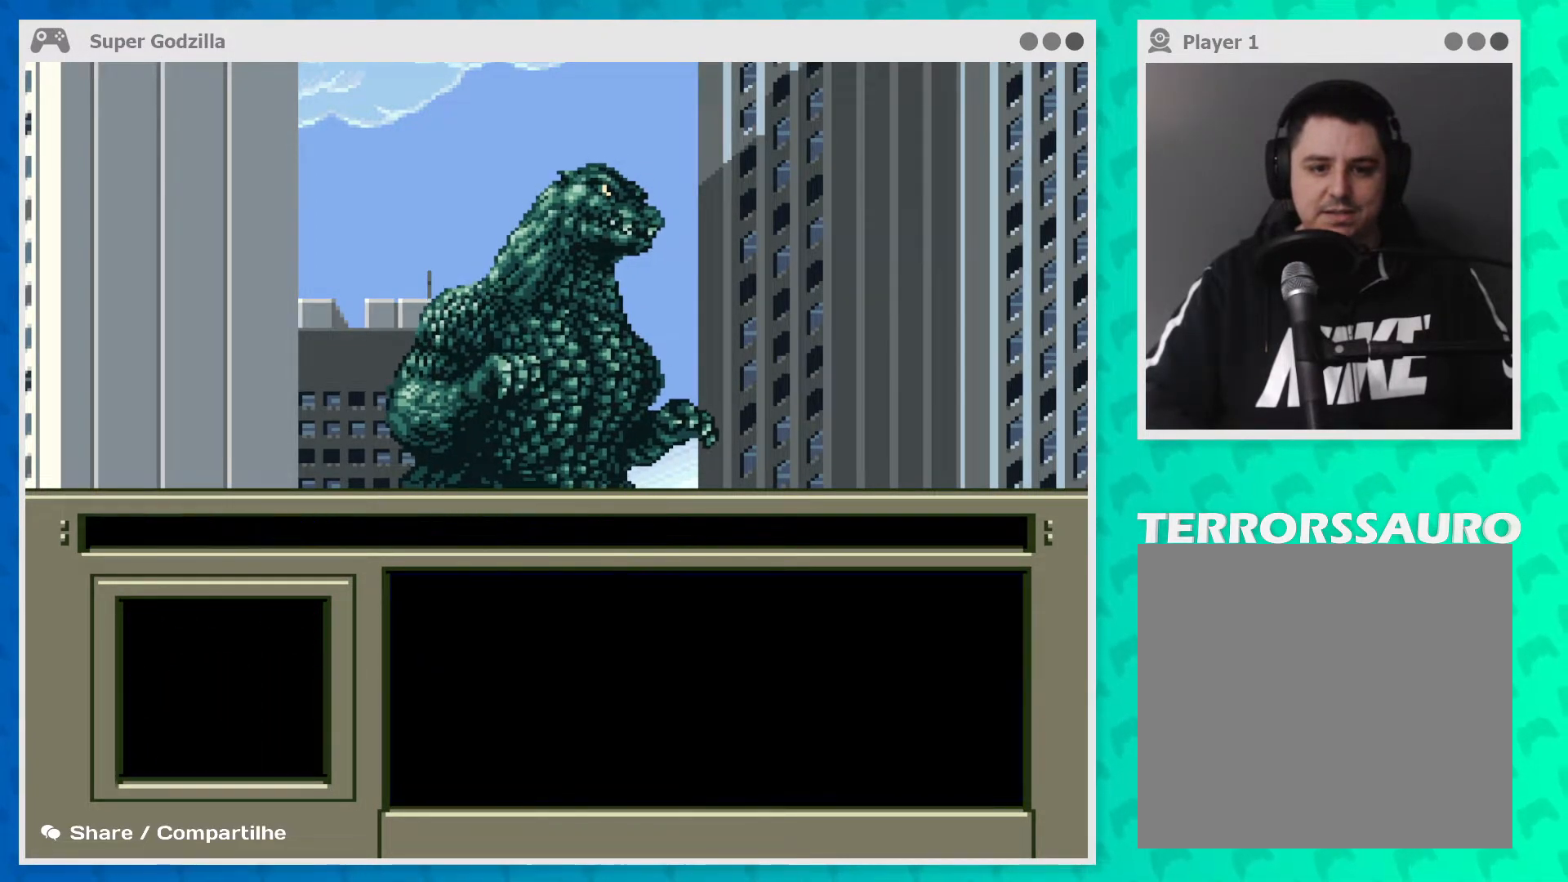
{"buttons": [], "left_stick": "center", "events": []}
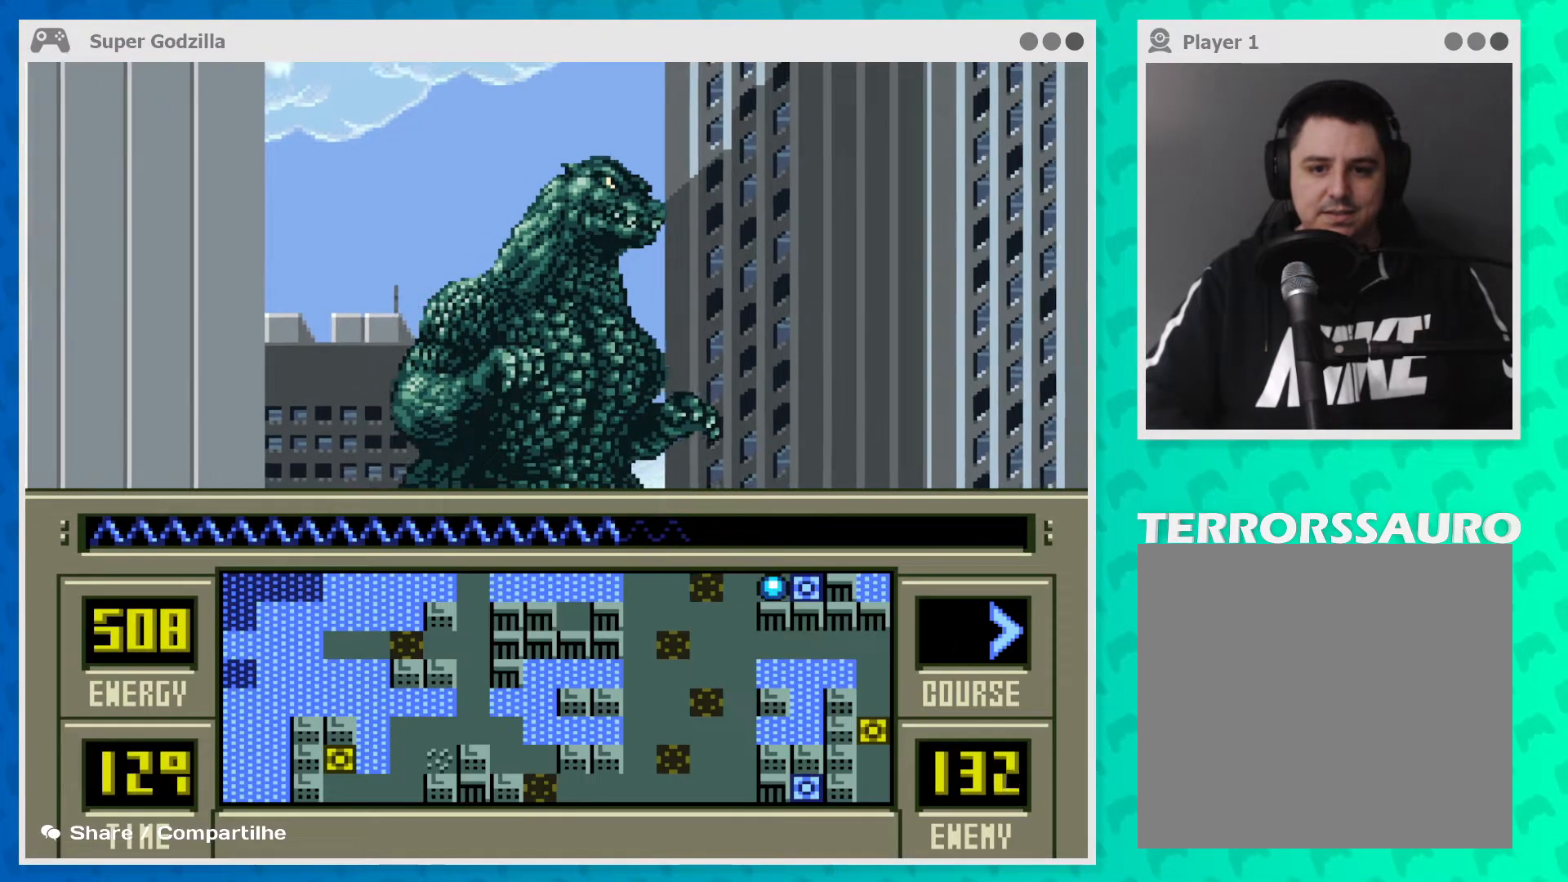
{"buttons": [], "left_stick": "center", "events": []}
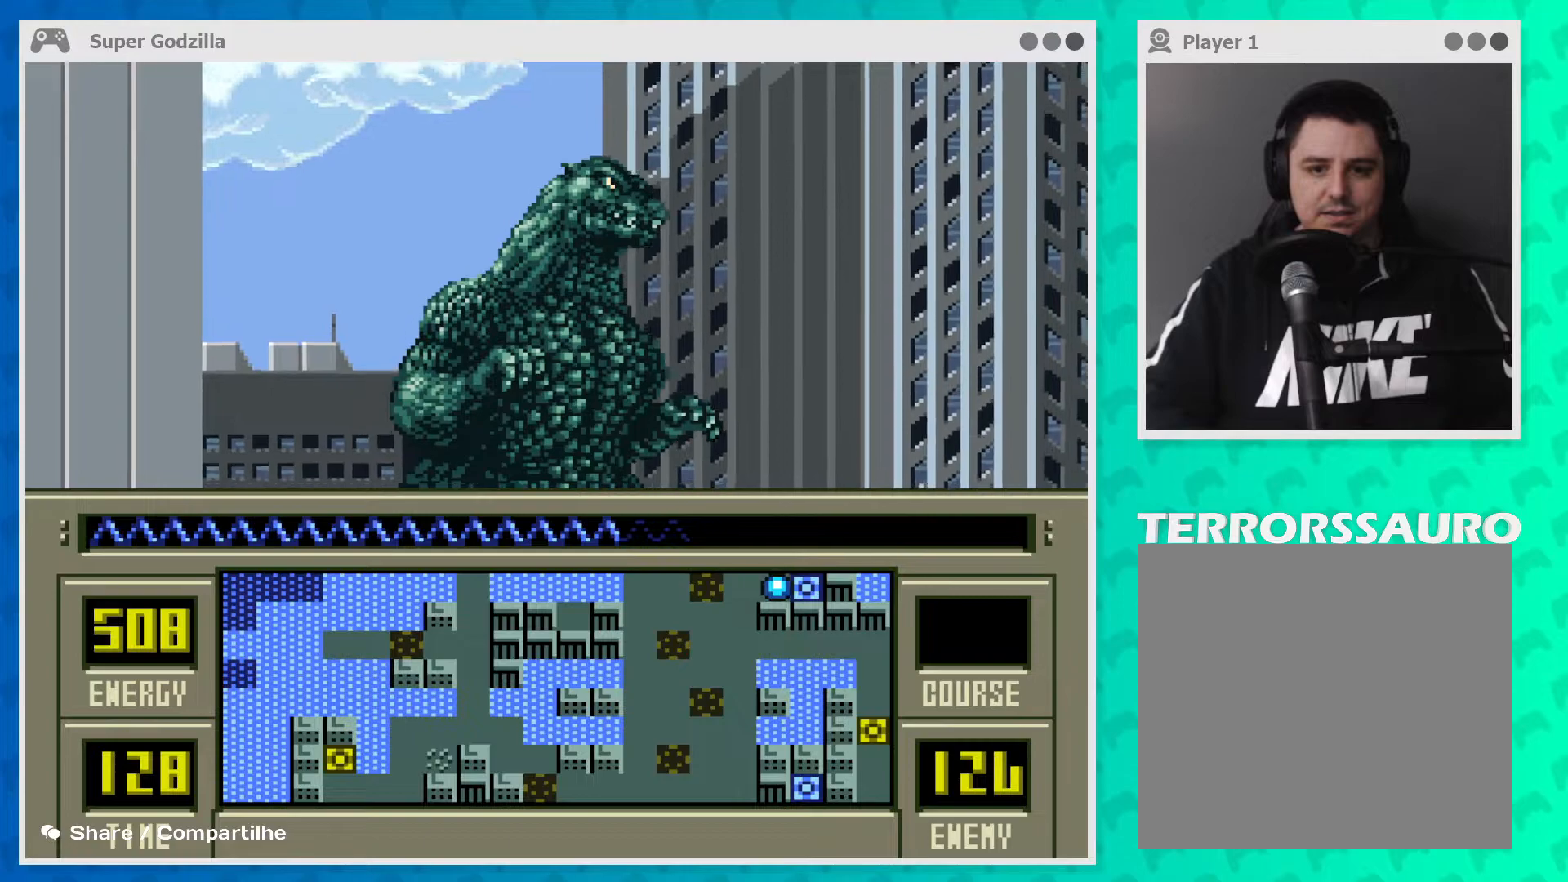
{"buttons": [], "left_stick": "center", "events": []}
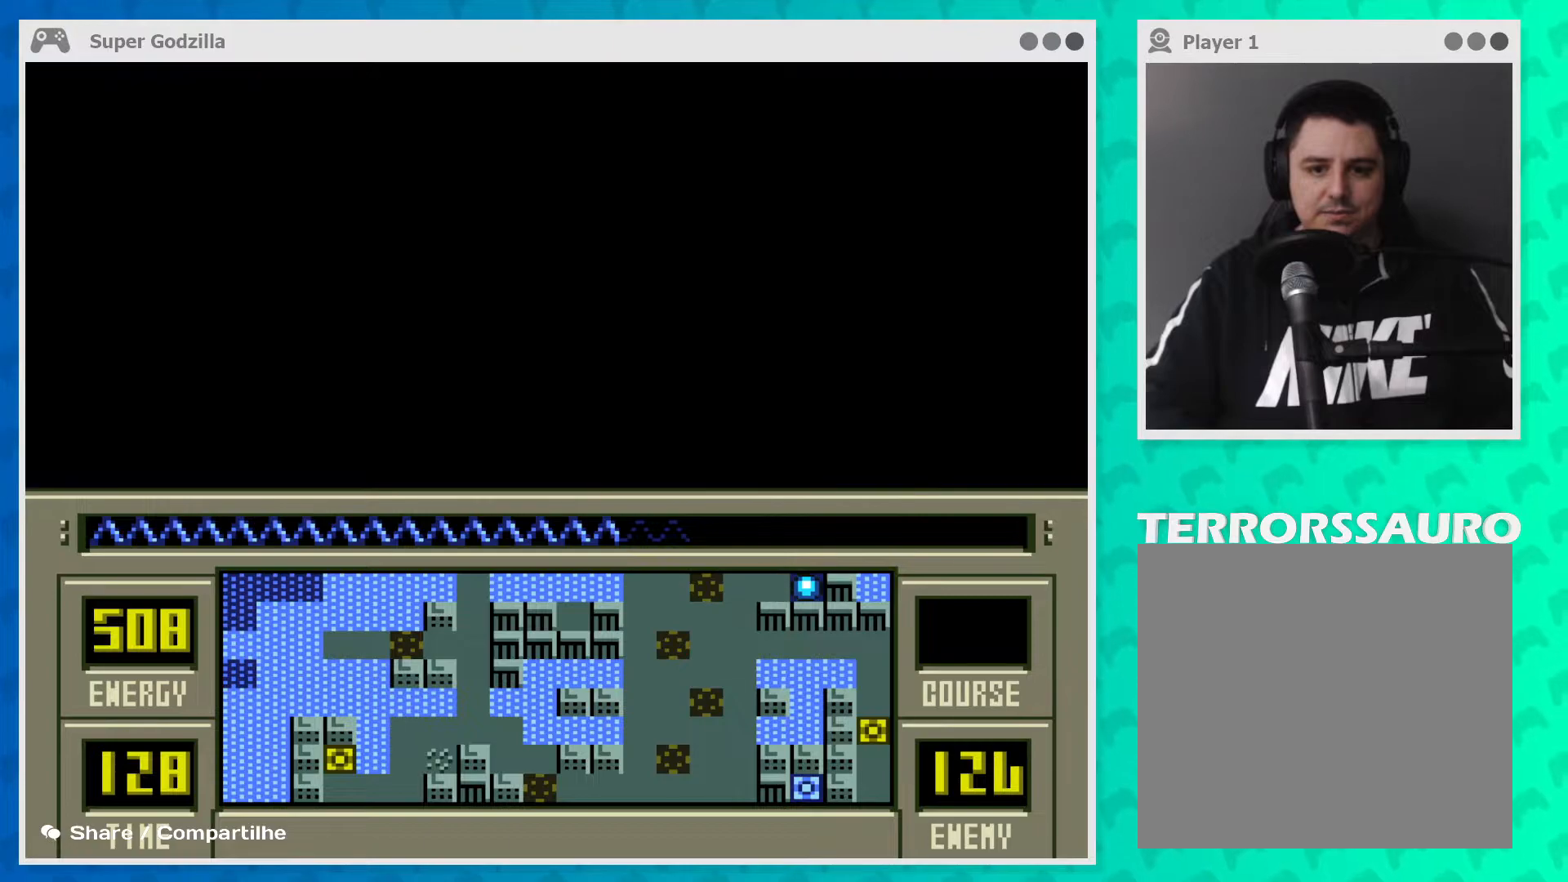
{"buttons": [], "left_stick": "left", "events": [[317, "left_stick", "left"]]}
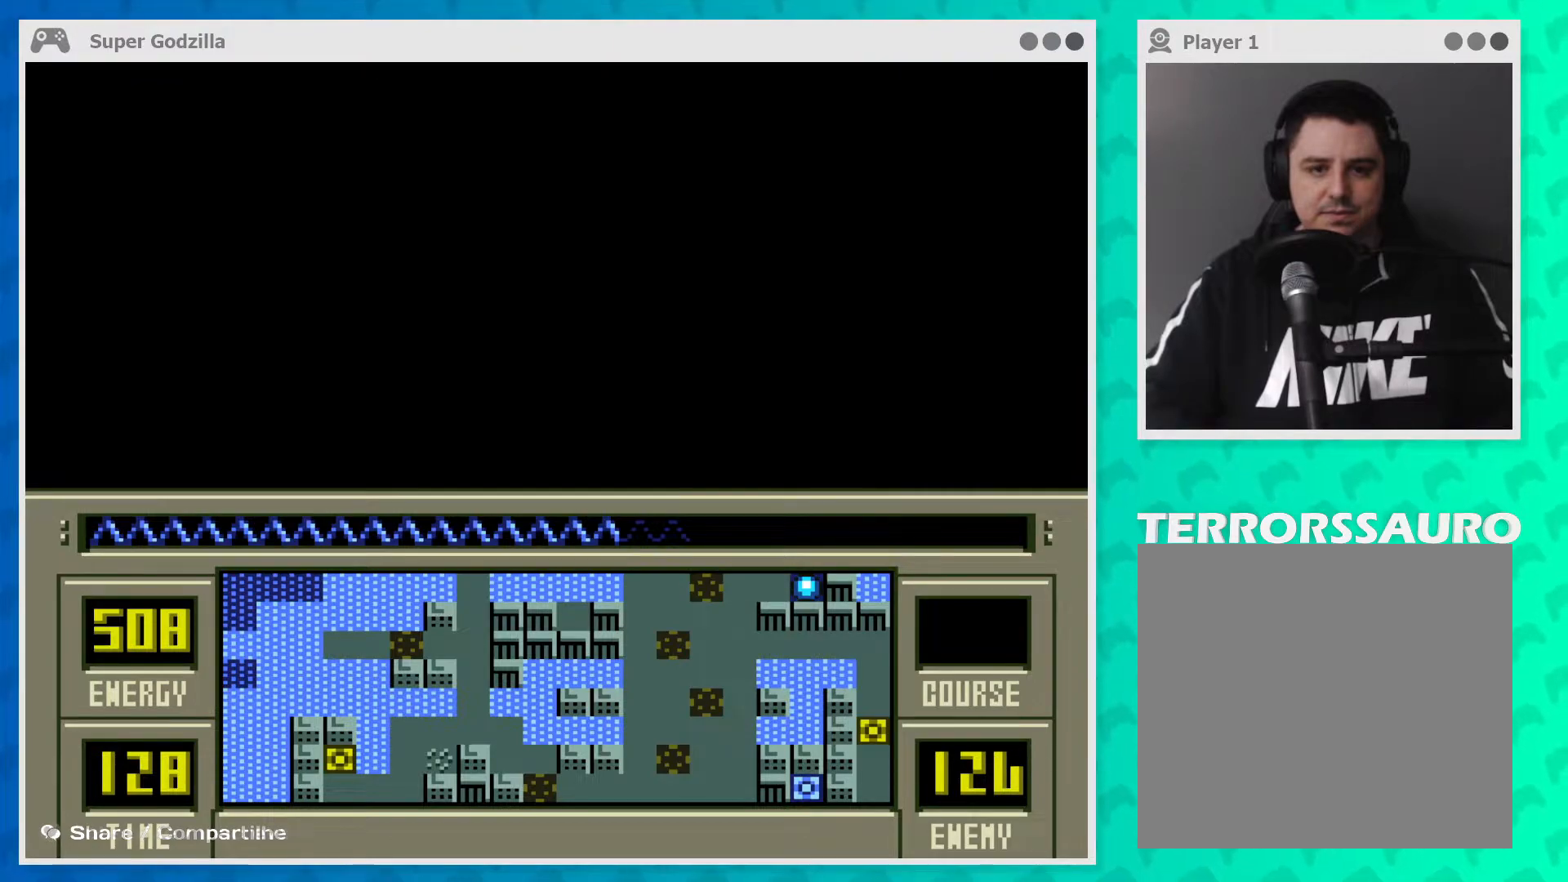
{"buttons": [], "left_stick": "left", "events": []}
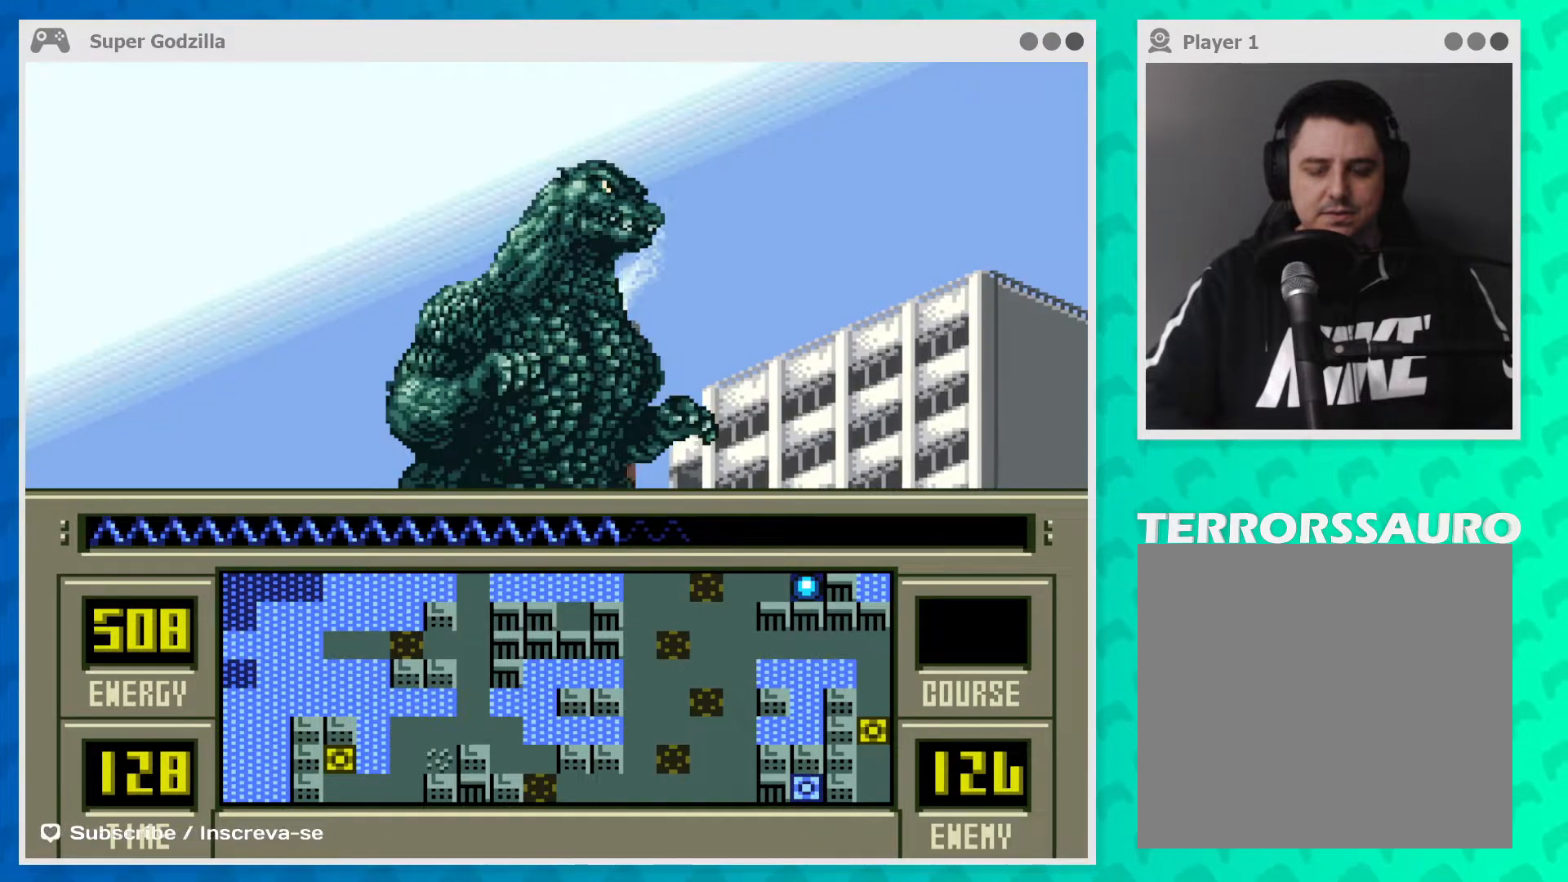
{"buttons": [], "left_stick": "left", "events": []}
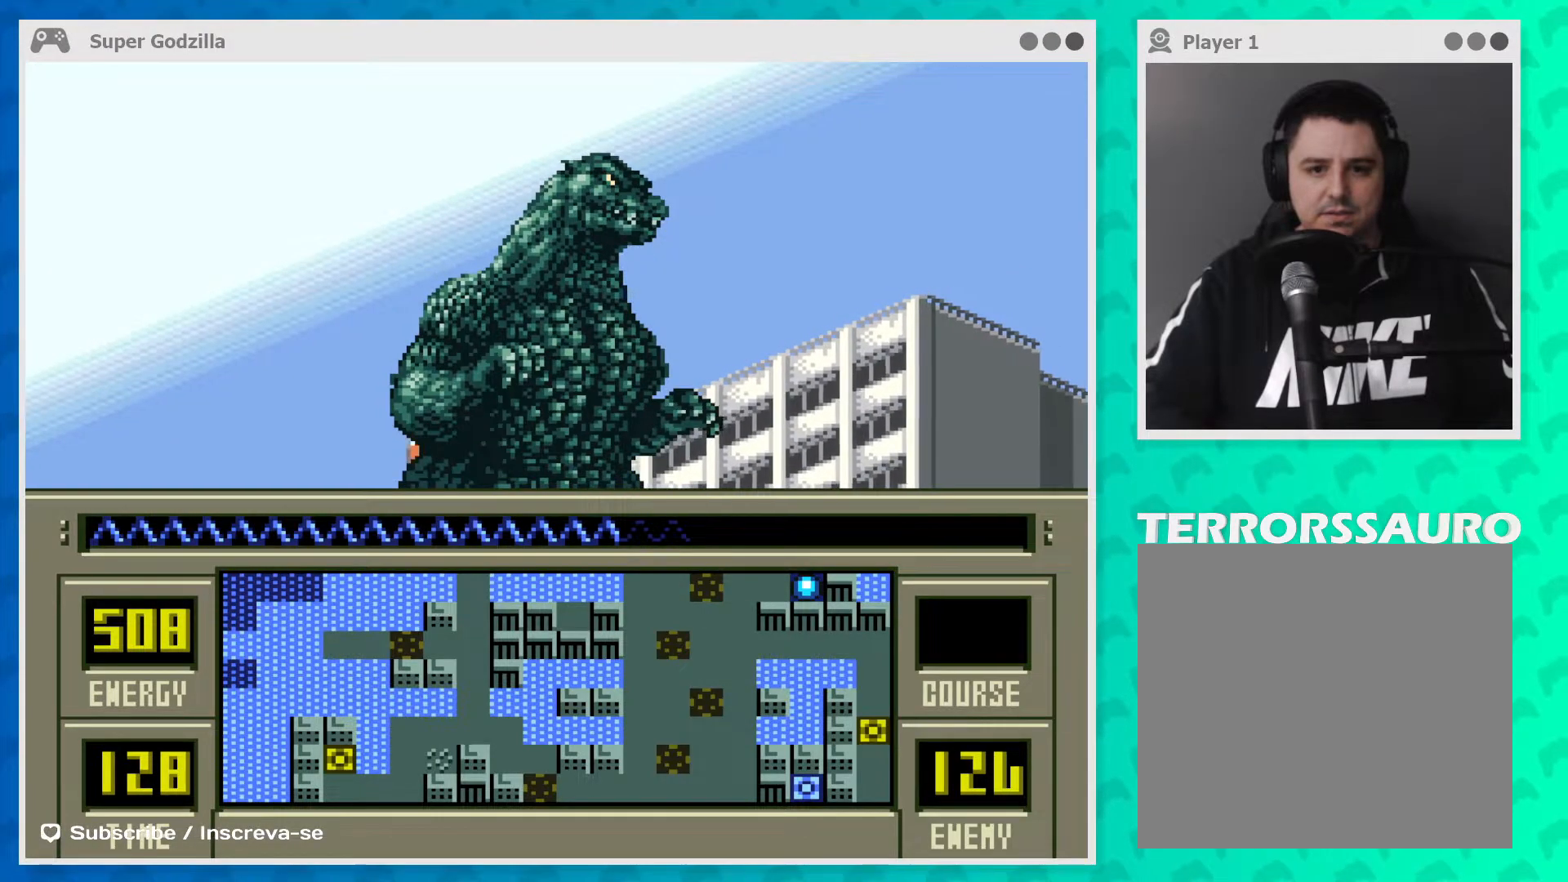
{"buttons": [], "left_stick": "center", "events": [[383, "left_stick", "center"]]}
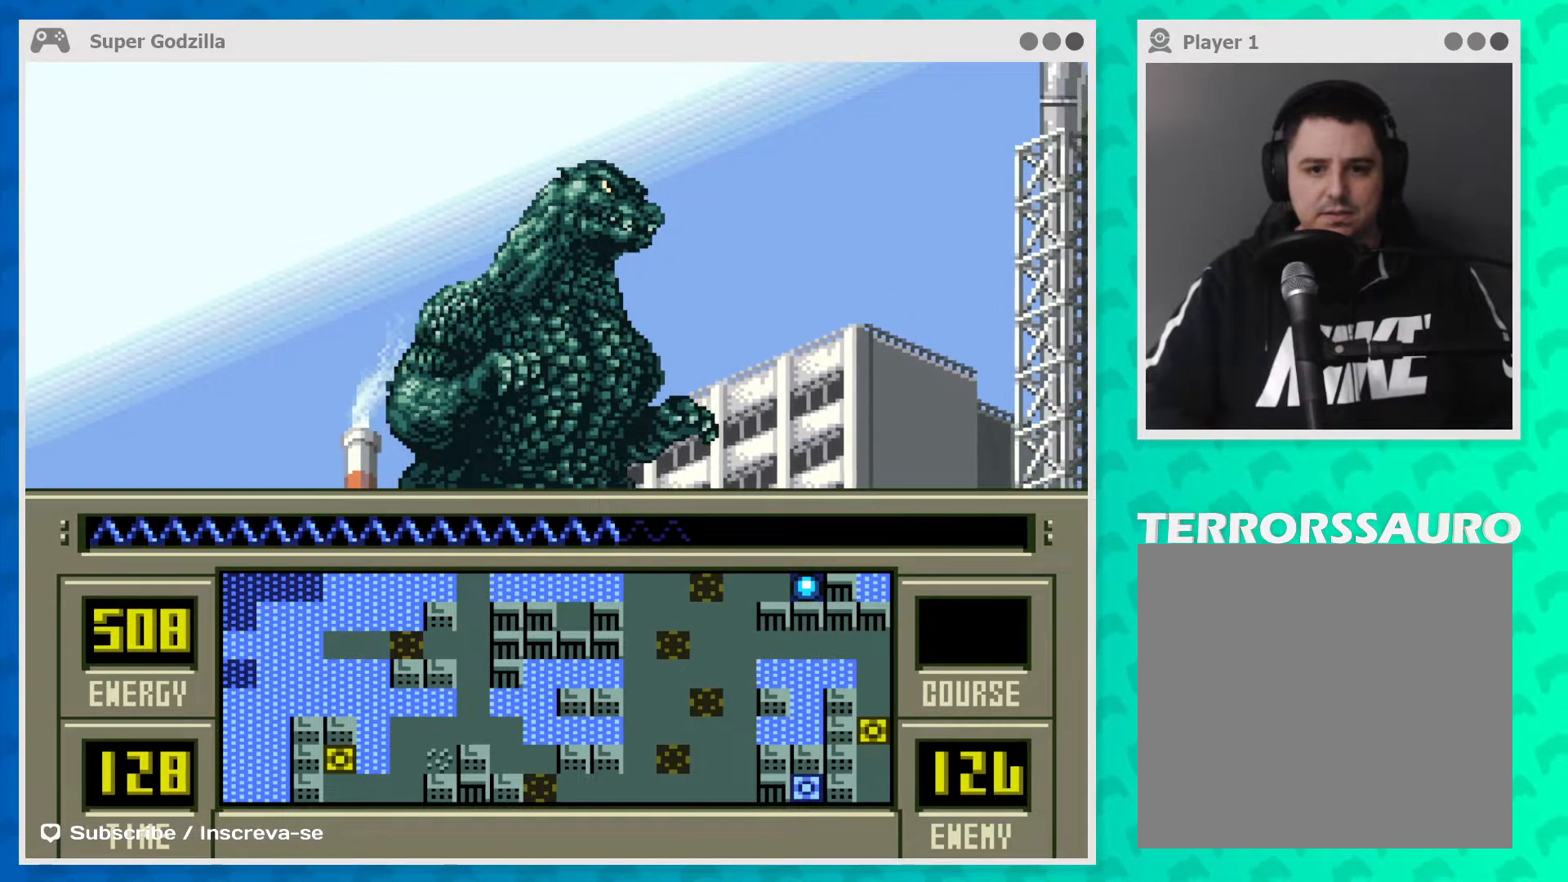
{"buttons": [], "left_stick": "center", "events": []}
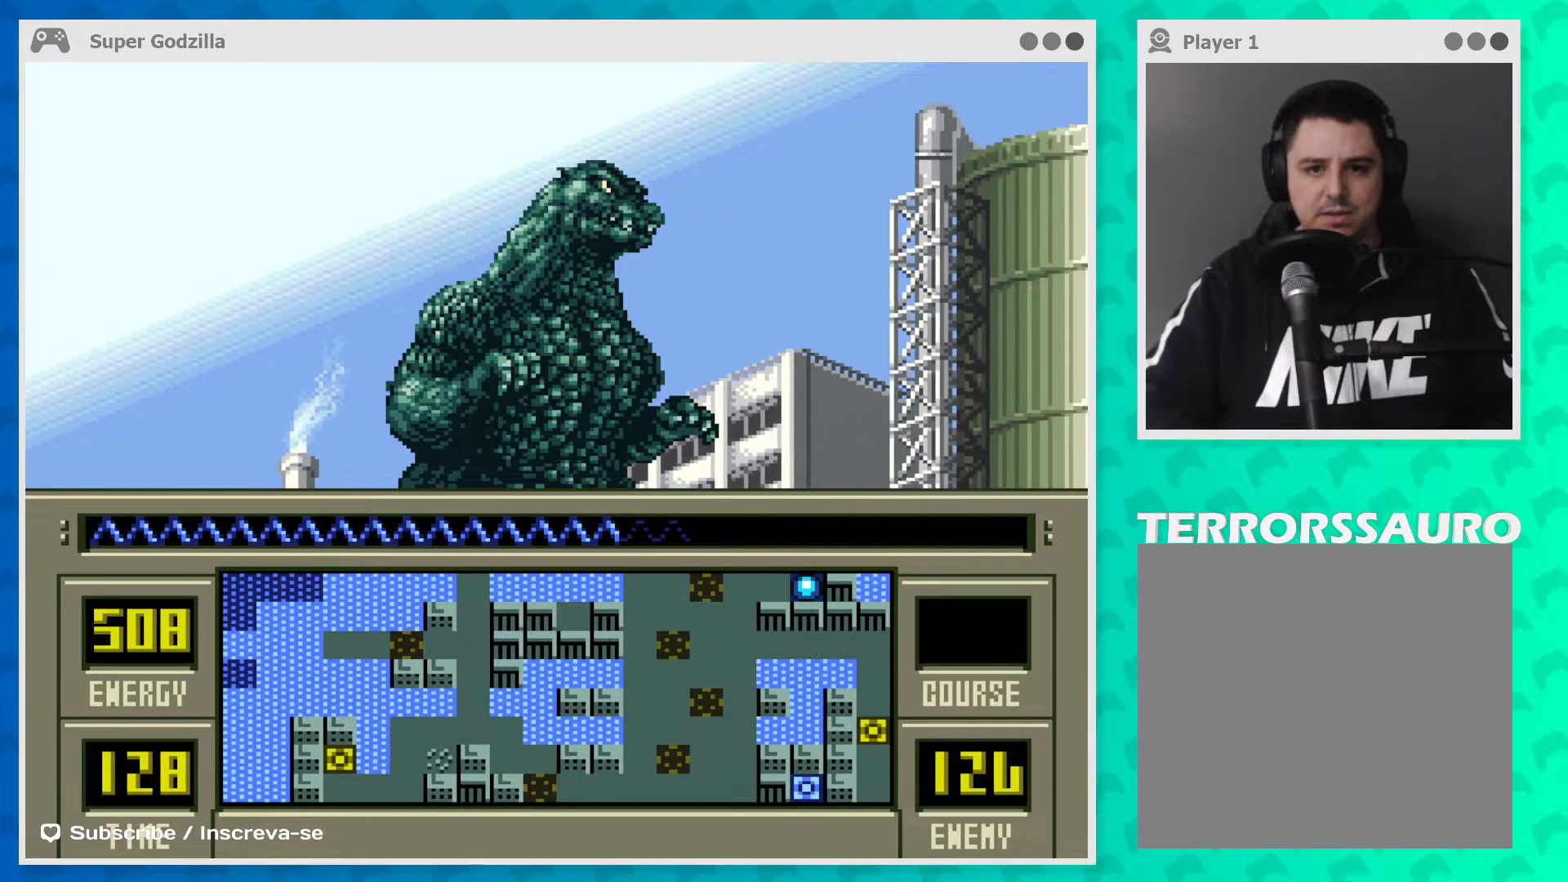
{"buttons": [], "left_stick": "center", "events": []}
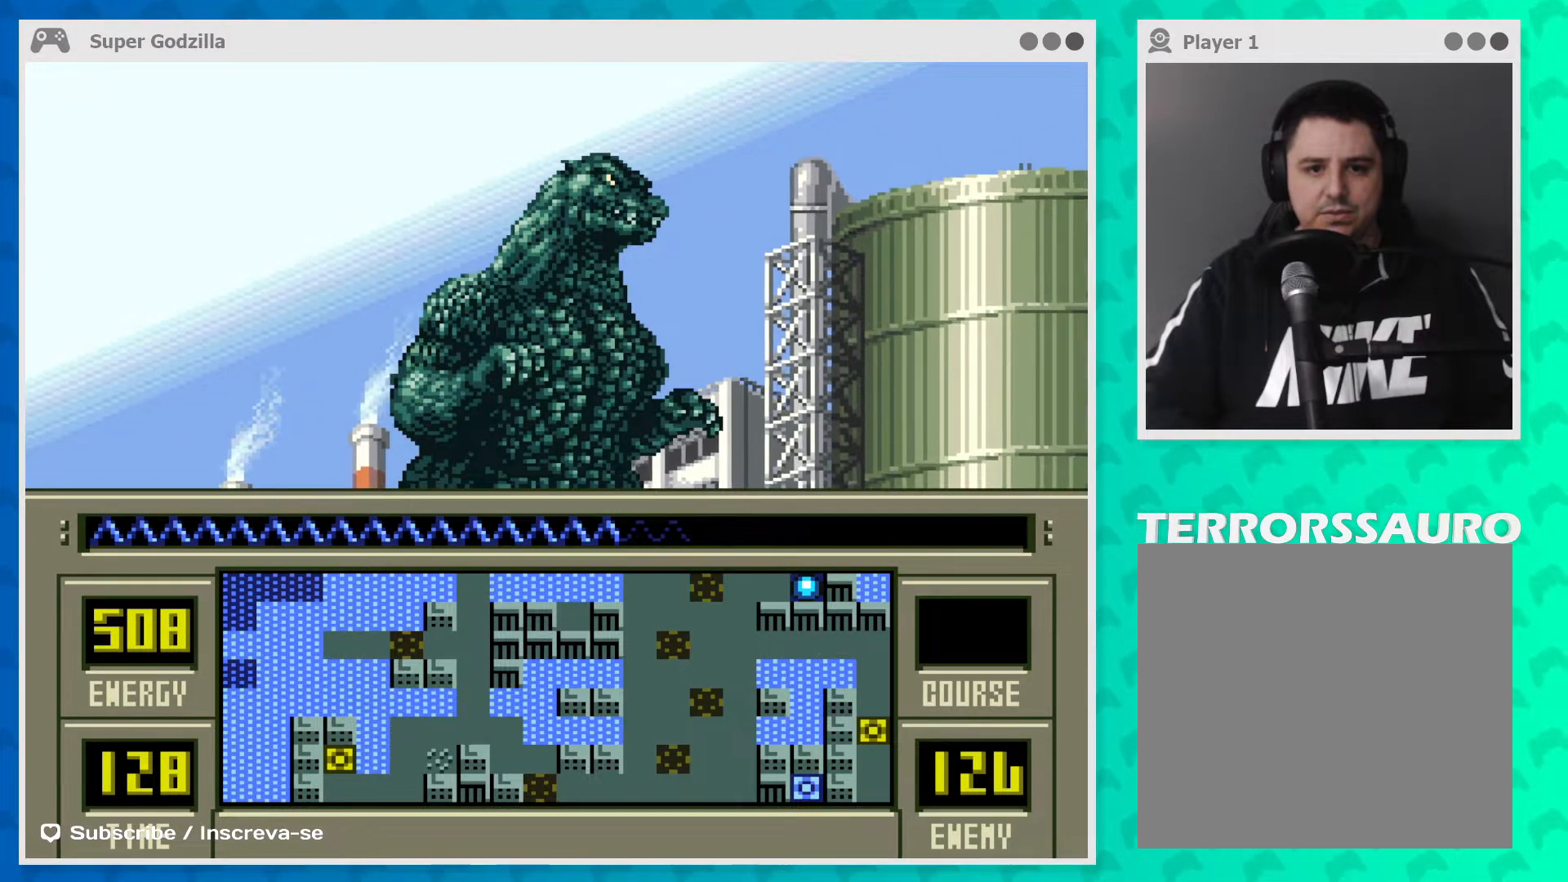
{"buttons": [], "left_stick": "center", "events": []}
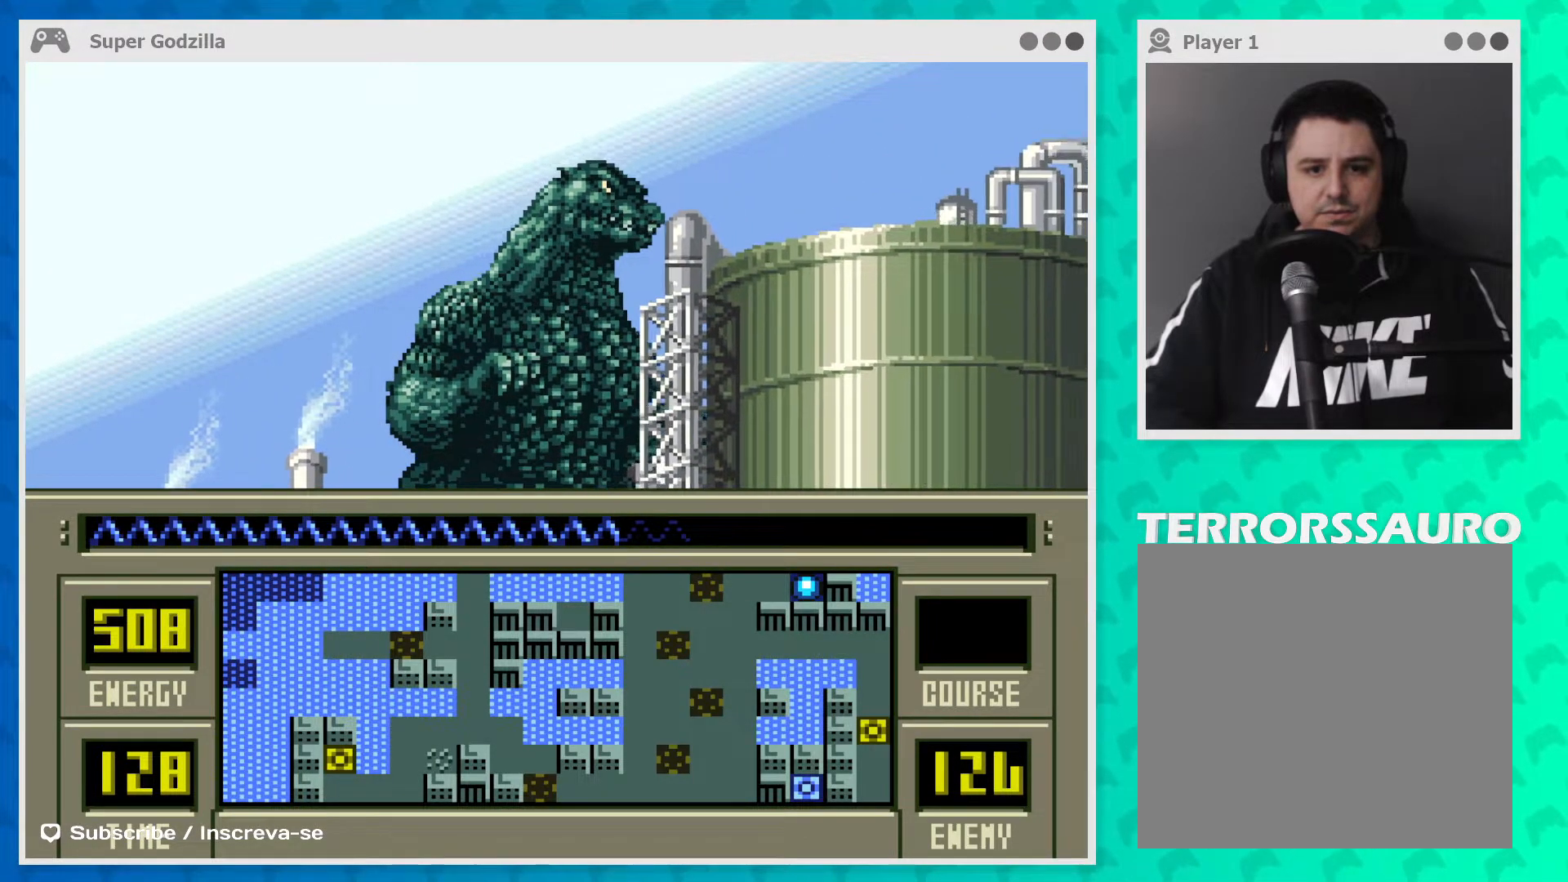
{"buttons": [], "left_stick": "center", "events": []}
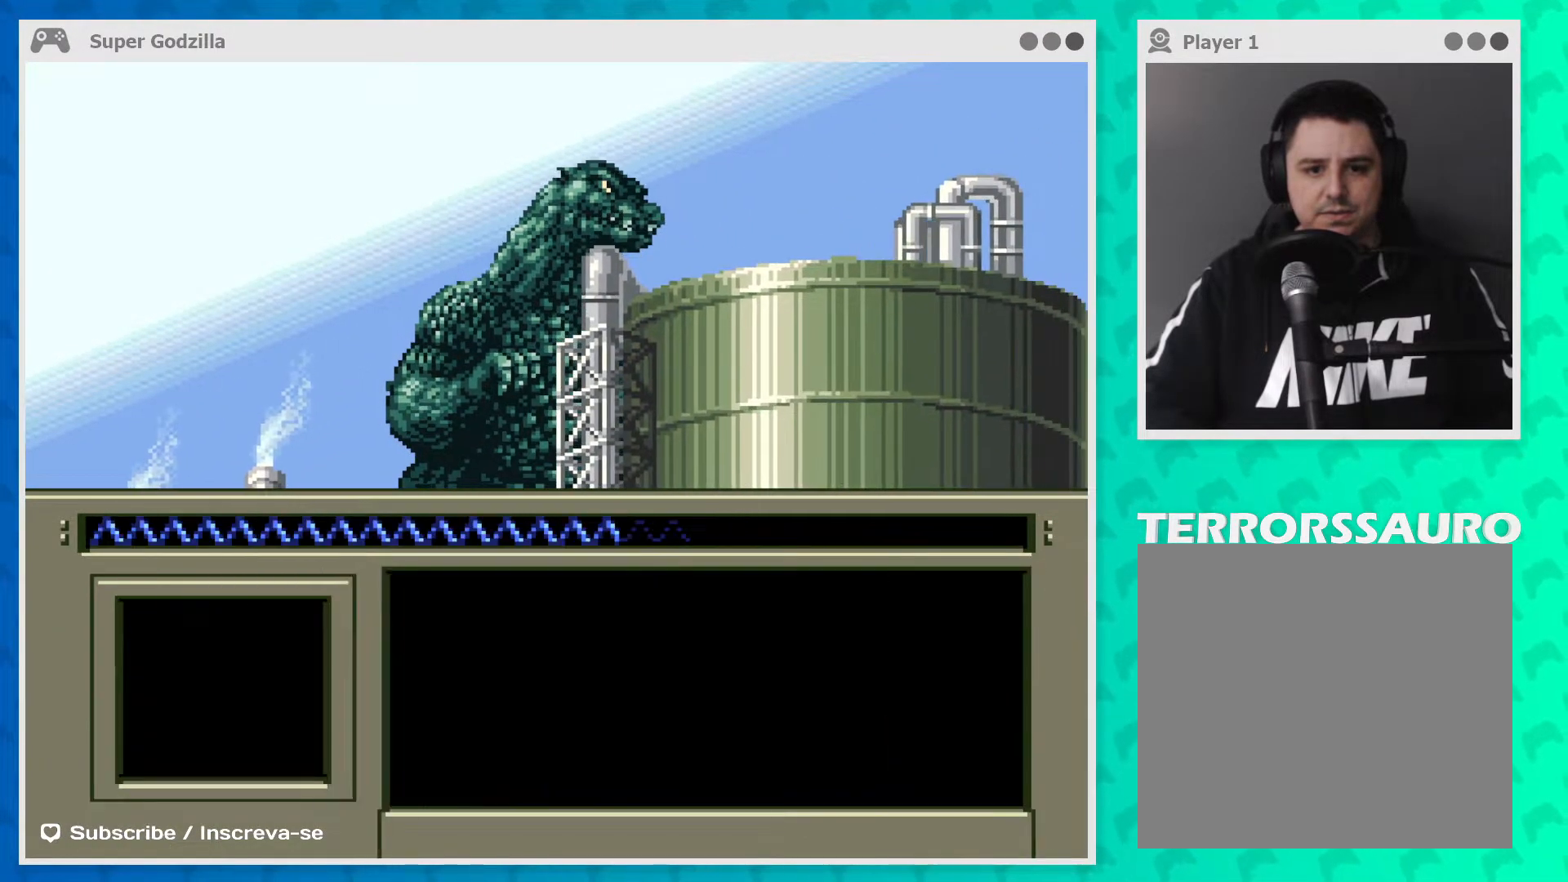
{"buttons": [], "left_stick": "center", "events": []}
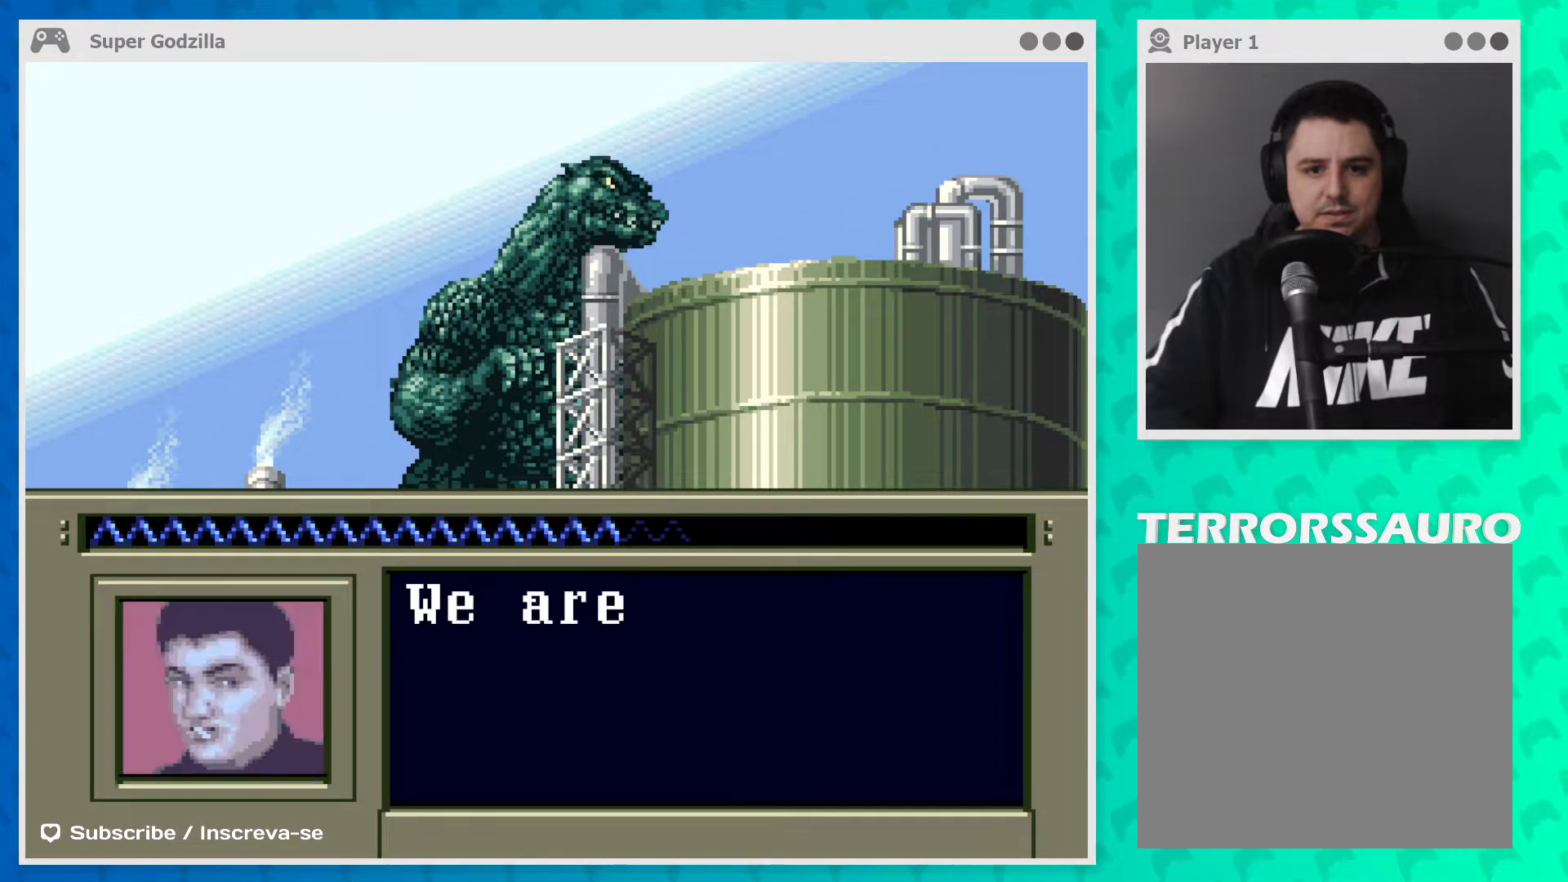
{"buttons": [], "left_stick": "center", "events": []}
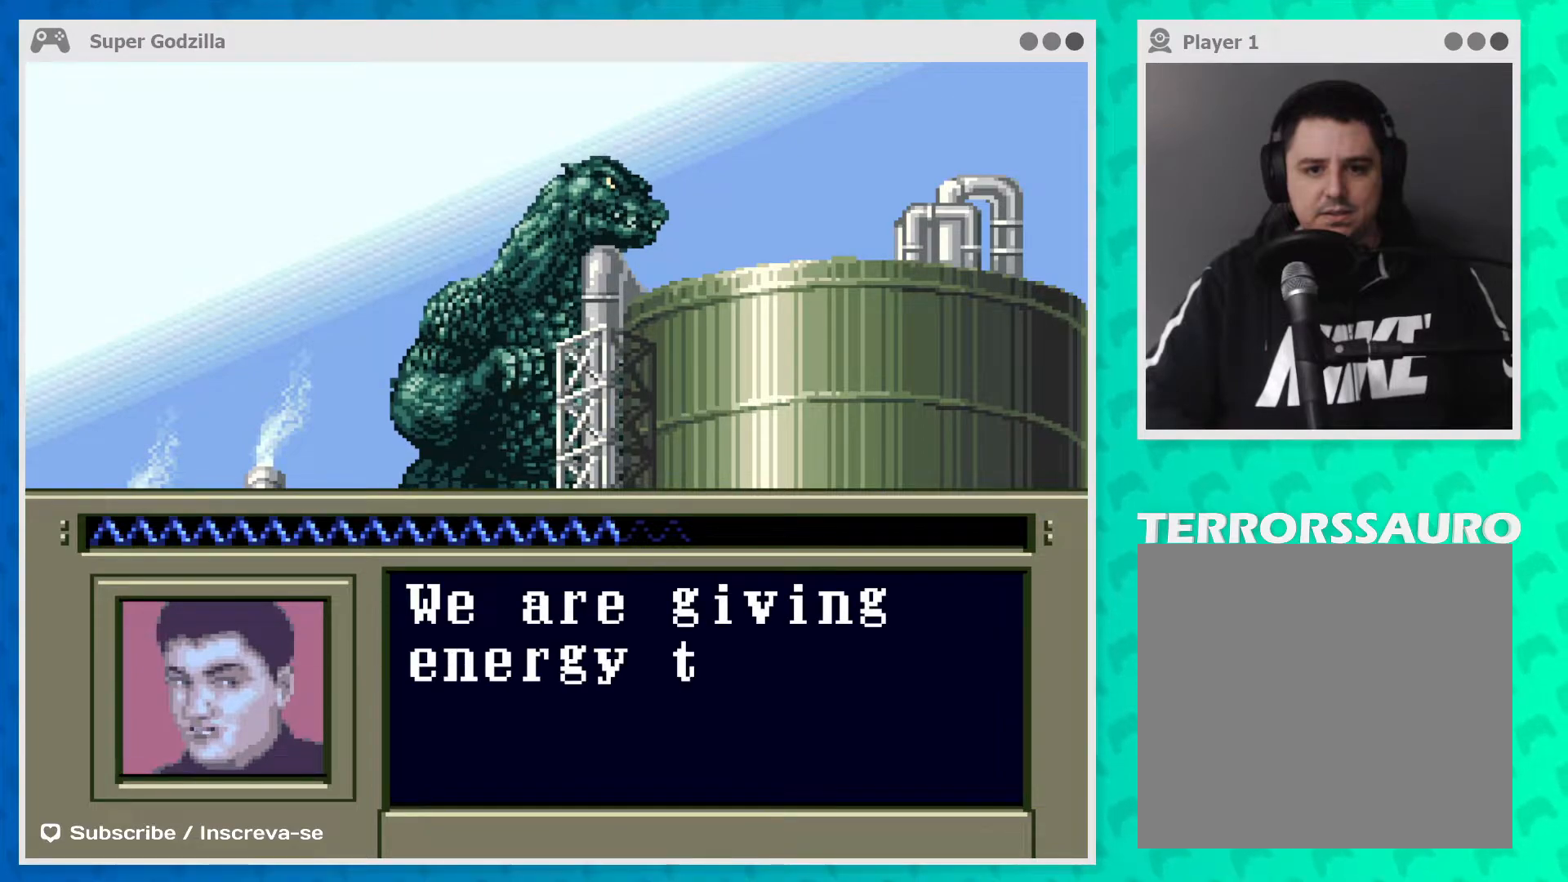
{"buttons": [], "left_stick": "center", "events": []}
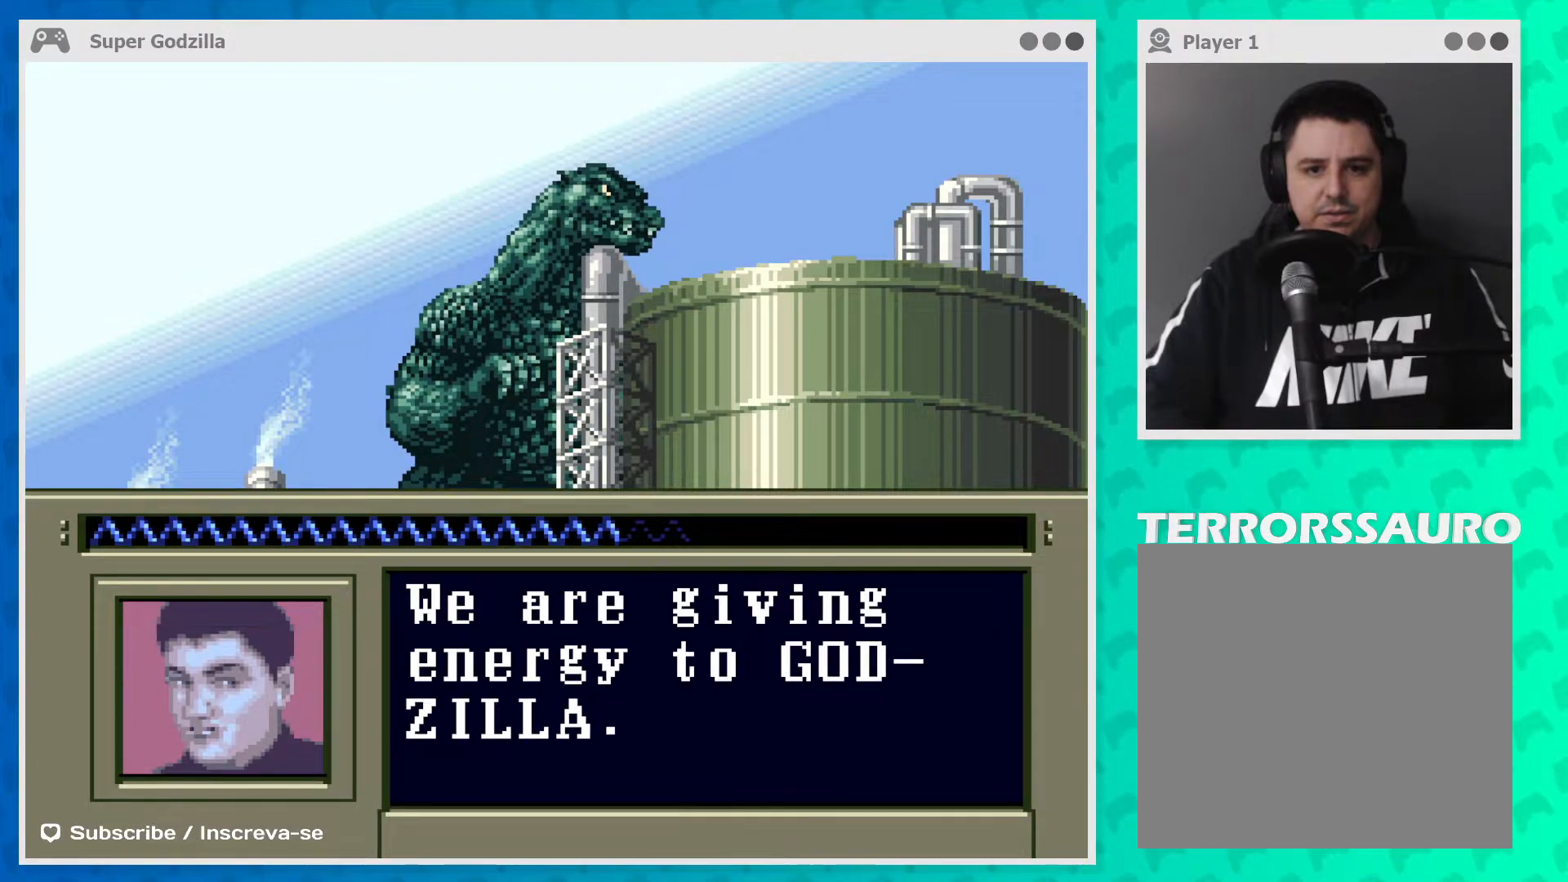
{"buttons": [], "left_stick": "center", "events": []}
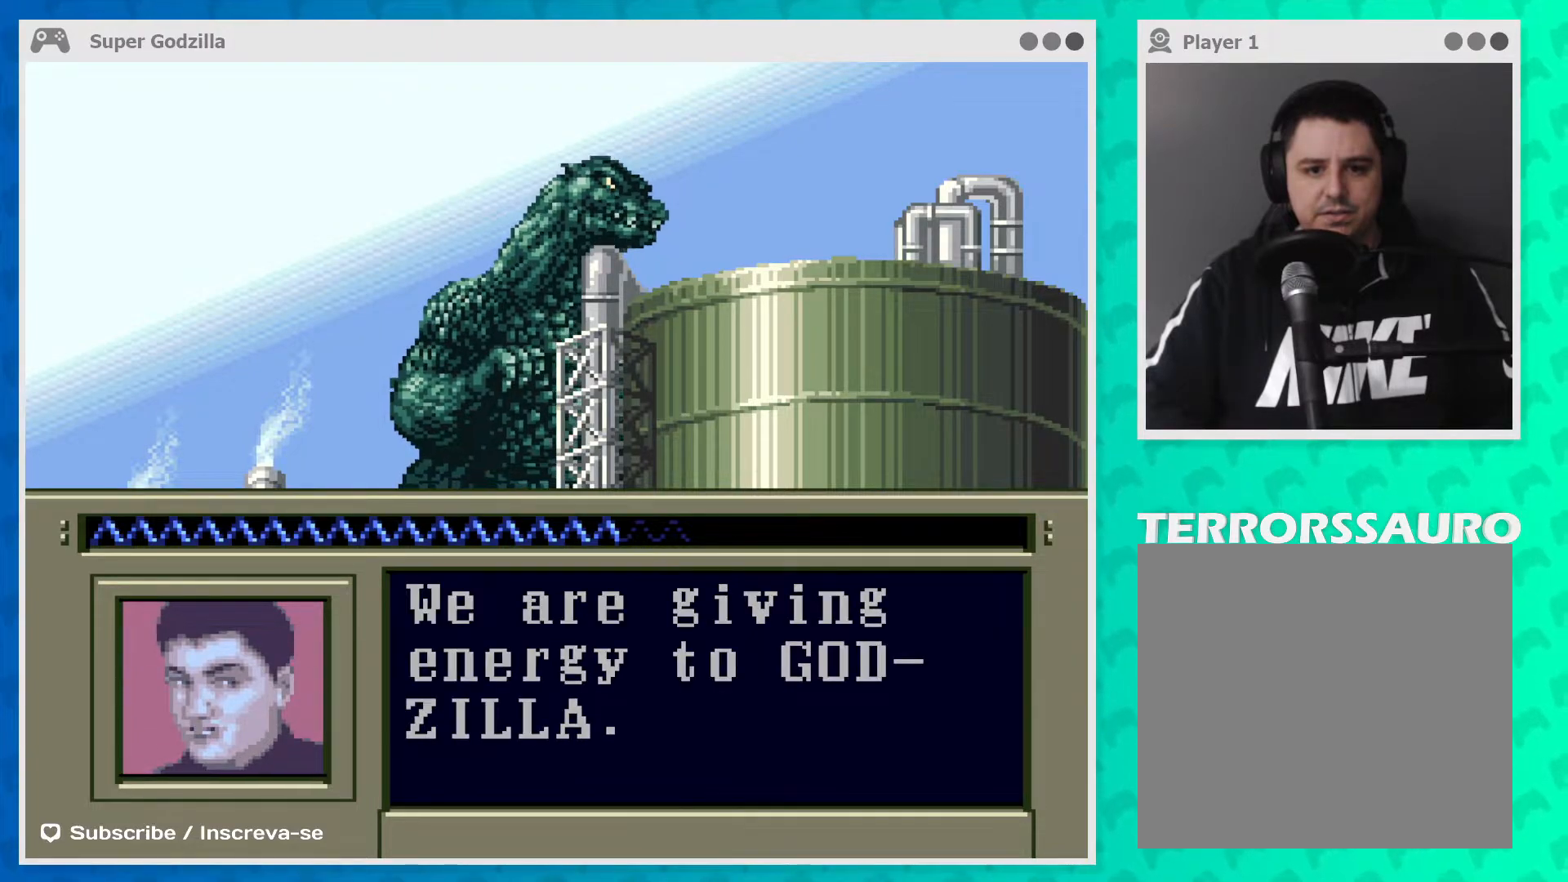
{"buttons": [], "left_stick": "center", "events": []}
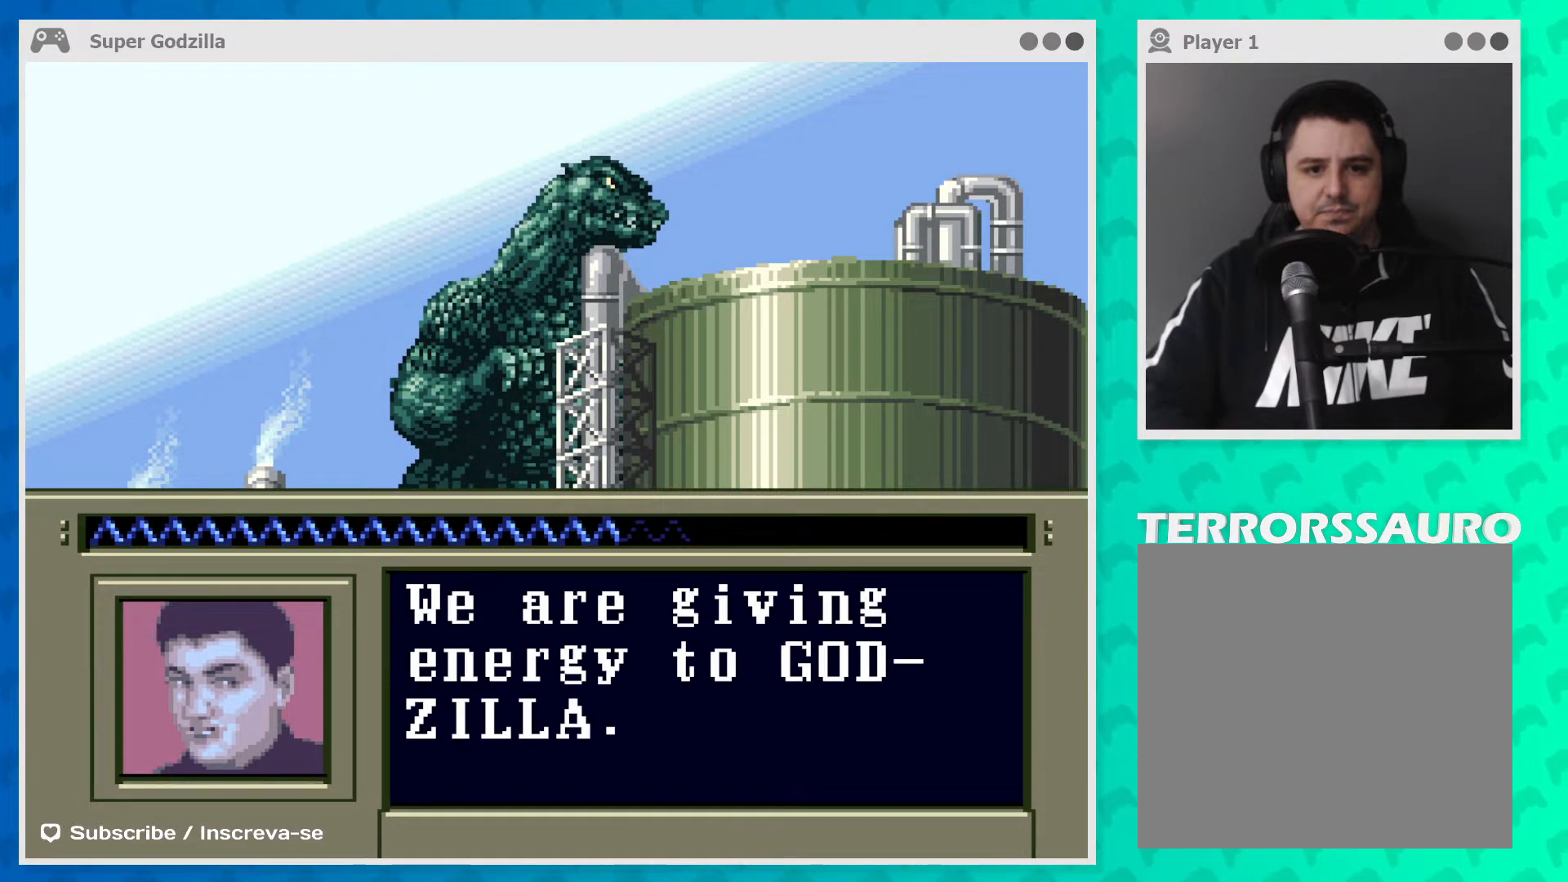
{"buttons": [], "left_stick": "center", "events": [[183, "A", "down"], [317, "A", "up"]]}